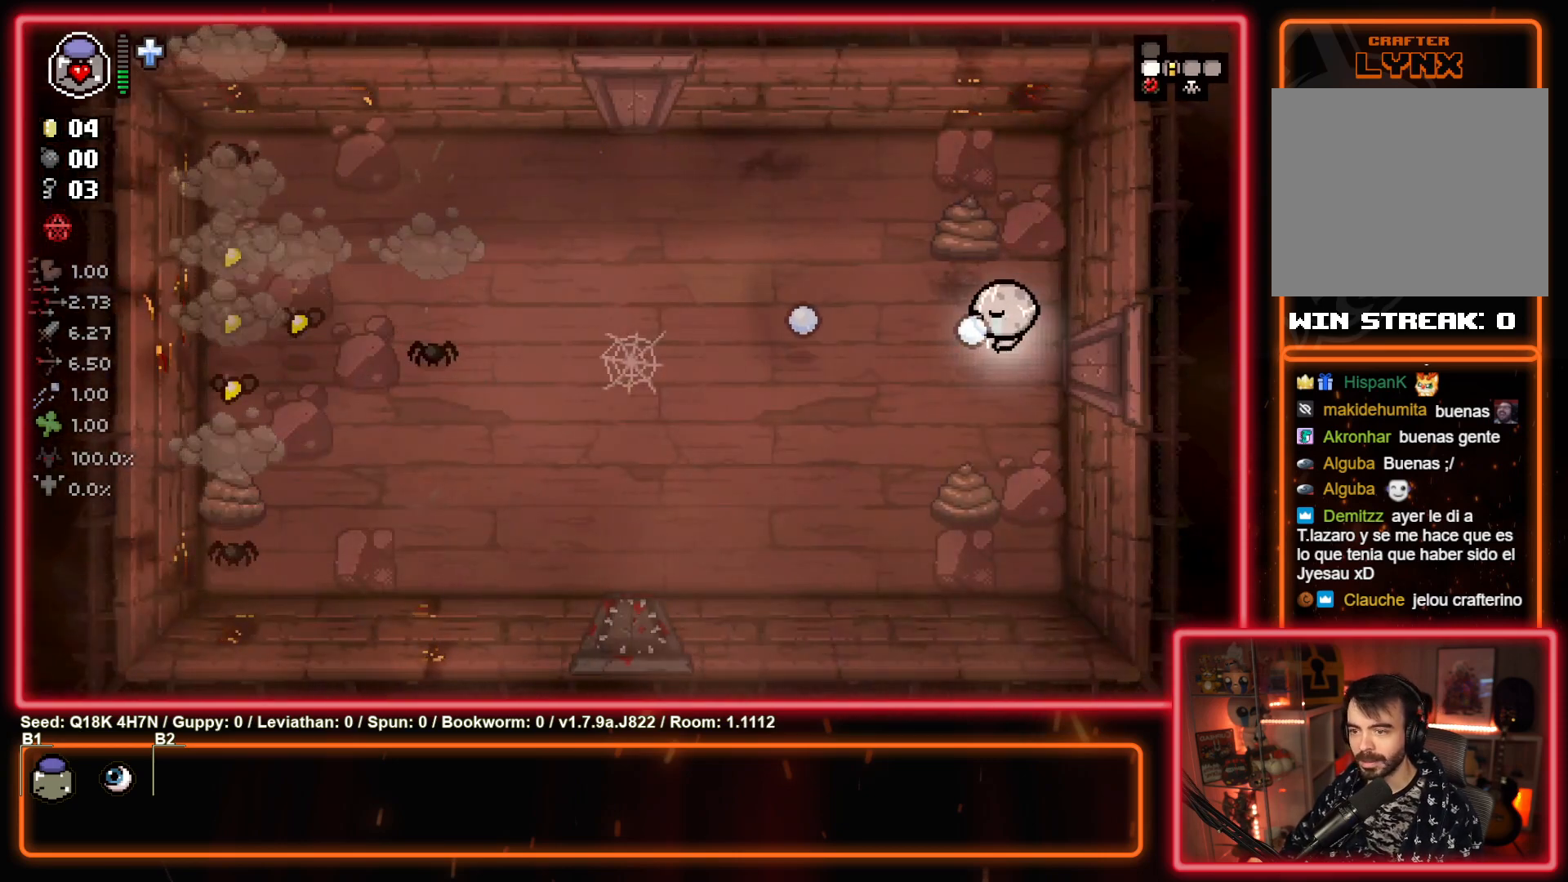
Gameplay with a controller (PlayStation layout); each line is a JSON object with the inputs held at the frame after it. "events" lists button and stick changes between this image and that frame as [ms after this image, input, new state], when the widget could be followed in between. Not read: right_stick.
{"buttons": [], "left_stick": "left", "events": [[133, "SQUARE", "up"], [300, "SQUARE", "down"], [483, "SQUARE", "up"]]}
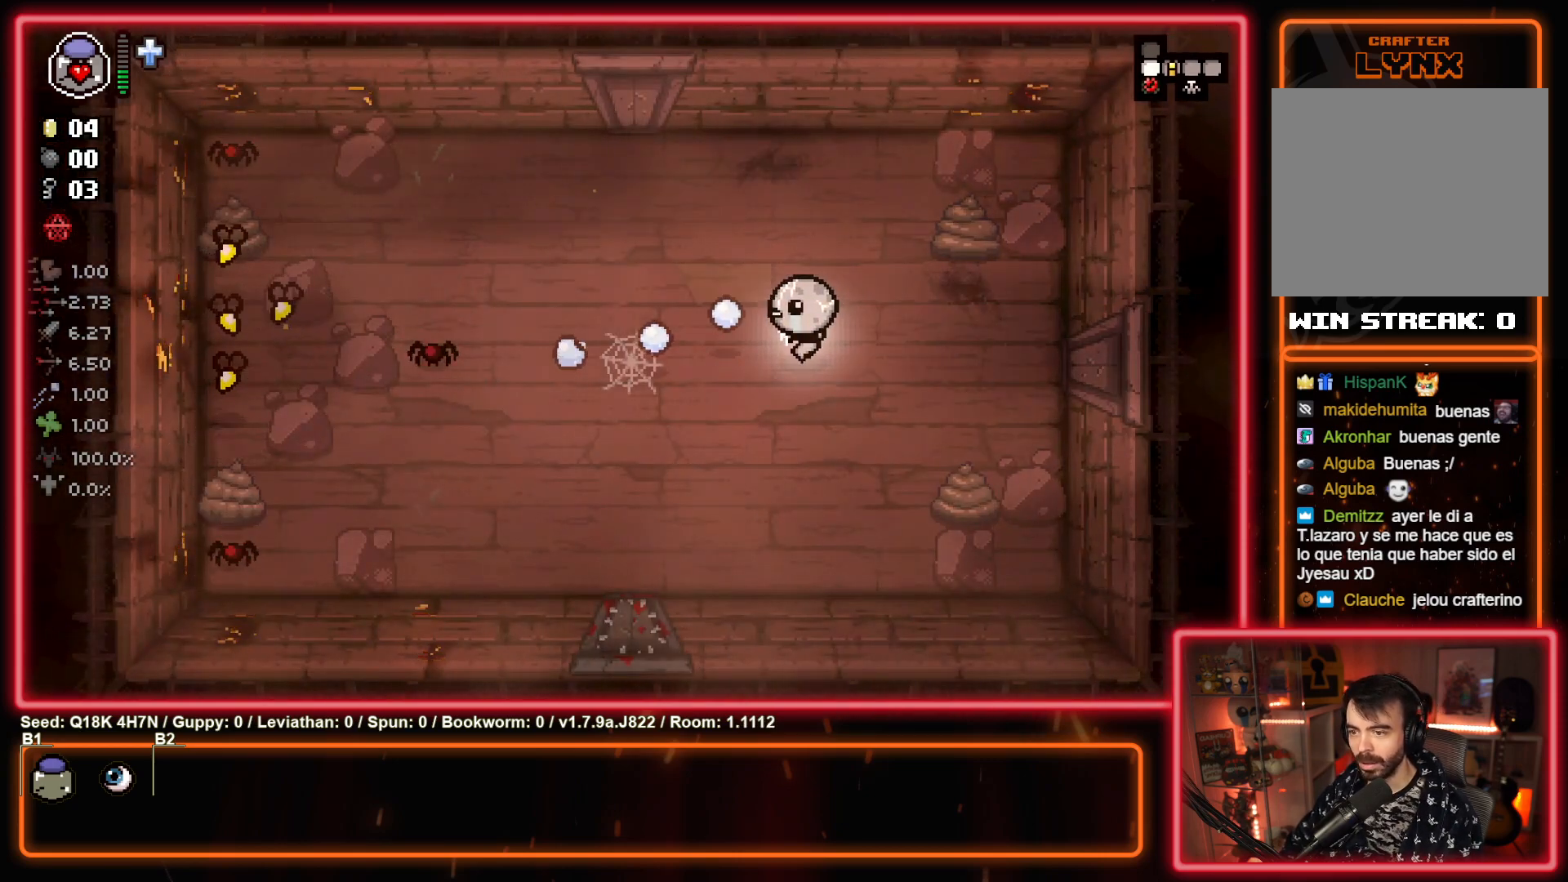
{"buttons": ["SQUARE"], "left_stick": "down", "events": [[117, "SQUARE", "down"], [150, "left_stick", "center"], [367, "SQUARE", "up"], [500, "SQUARE", "down"], [500, "left_stick", "down"]]}
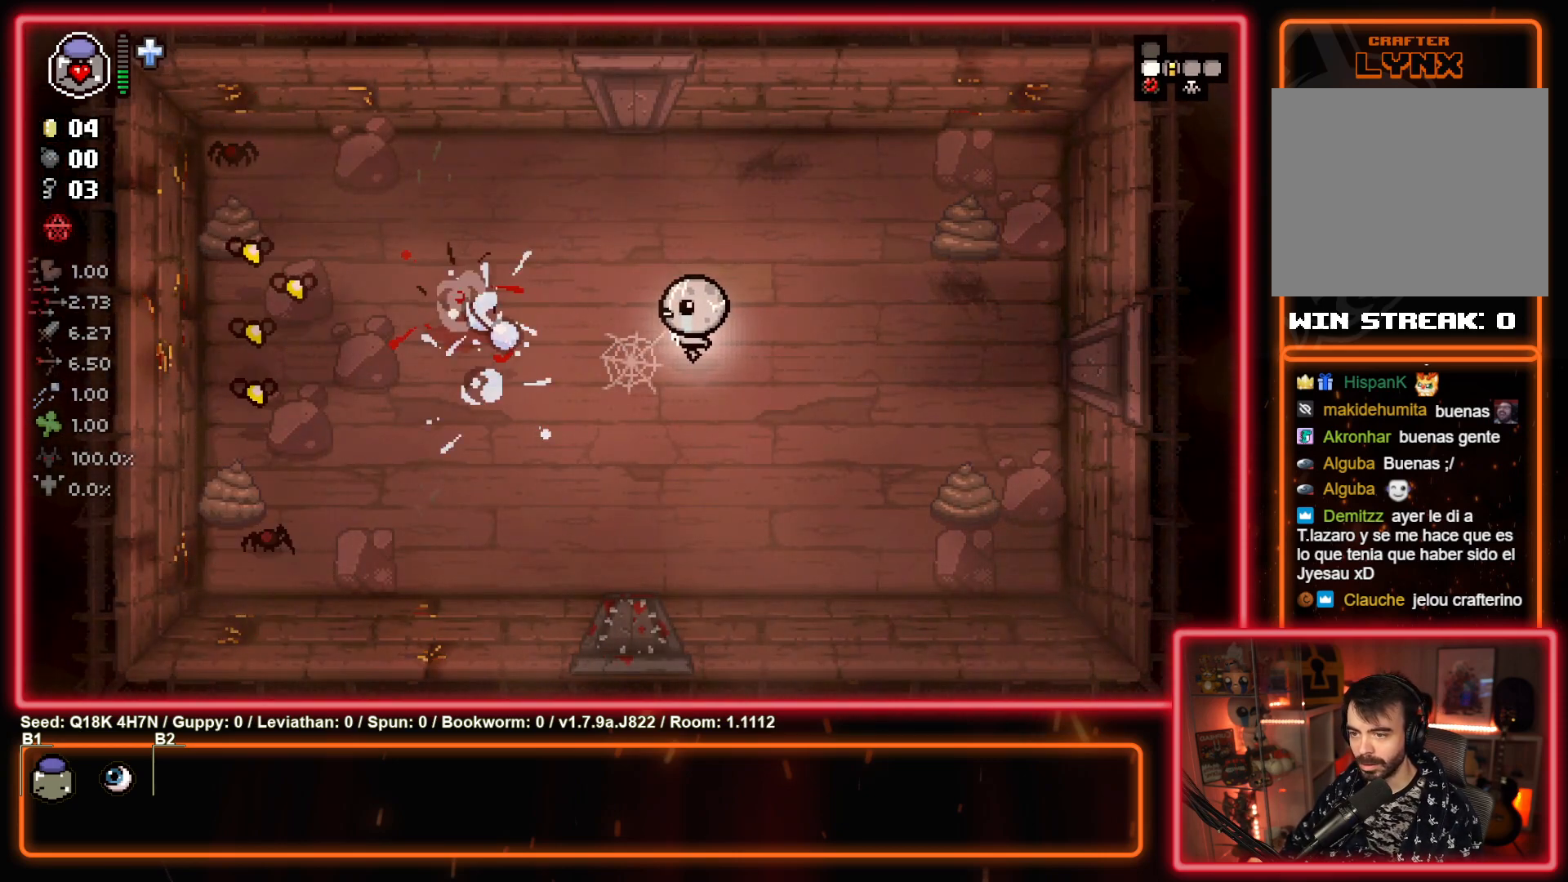
{"buttons": ["SQUARE"], "left_stick": "center", "events": [[133, "left_stick", "down-left"], [217, "SQUARE", "up"], [317, "left_stick", "center"], [333, "SQUARE", "down"]]}
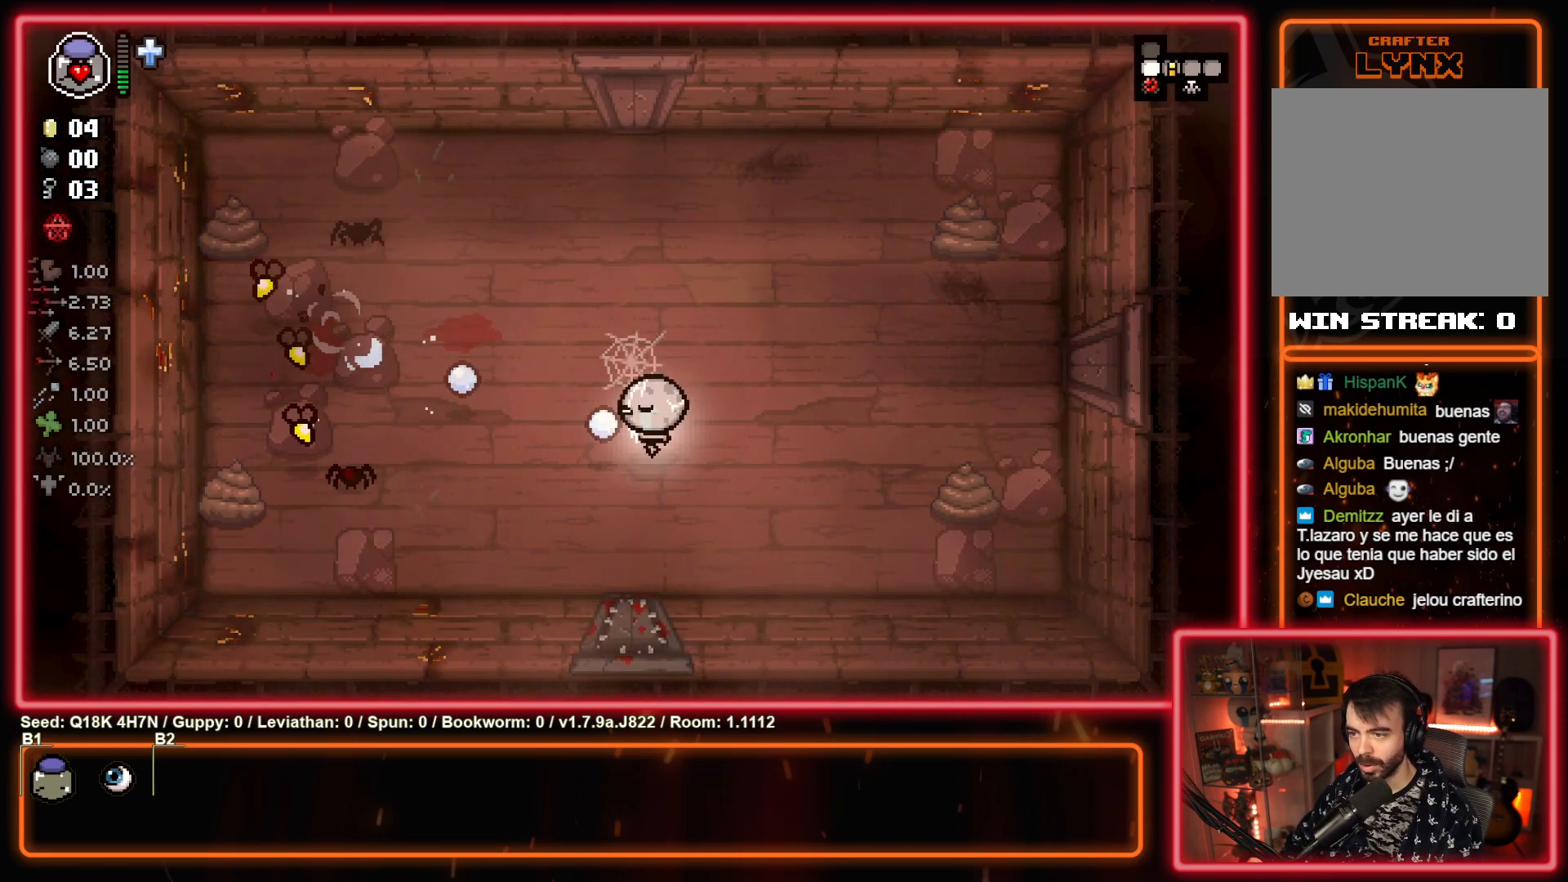
{"buttons": [], "left_stick": "up-right", "events": [[67, "SQUARE", "up"], [167, "left_stick", "right"], [200, "SQUARE", "down"], [417, "SQUARE", "up"], [433, "left_stick", "up-right"]]}
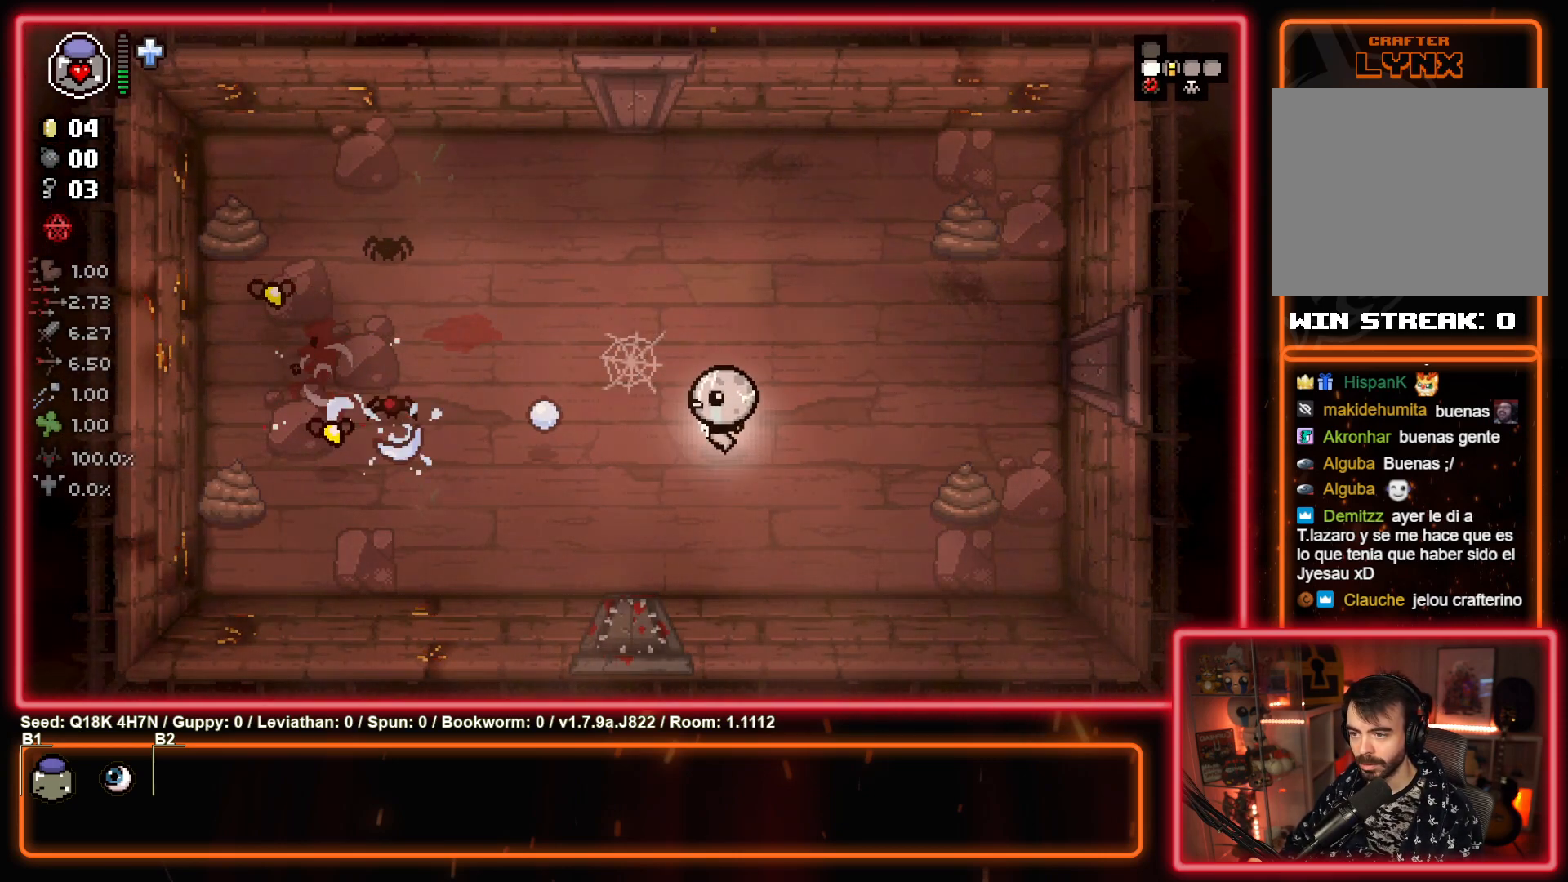
{"buttons": ["SQUARE"], "left_stick": "up", "events": [[33, "SQUARE", "down"], [267, "SQUARE", "up"], [367, "left_stick", "up-left"], [417, "SQUARE", "down"], [500, "left_stick", "up"]]}
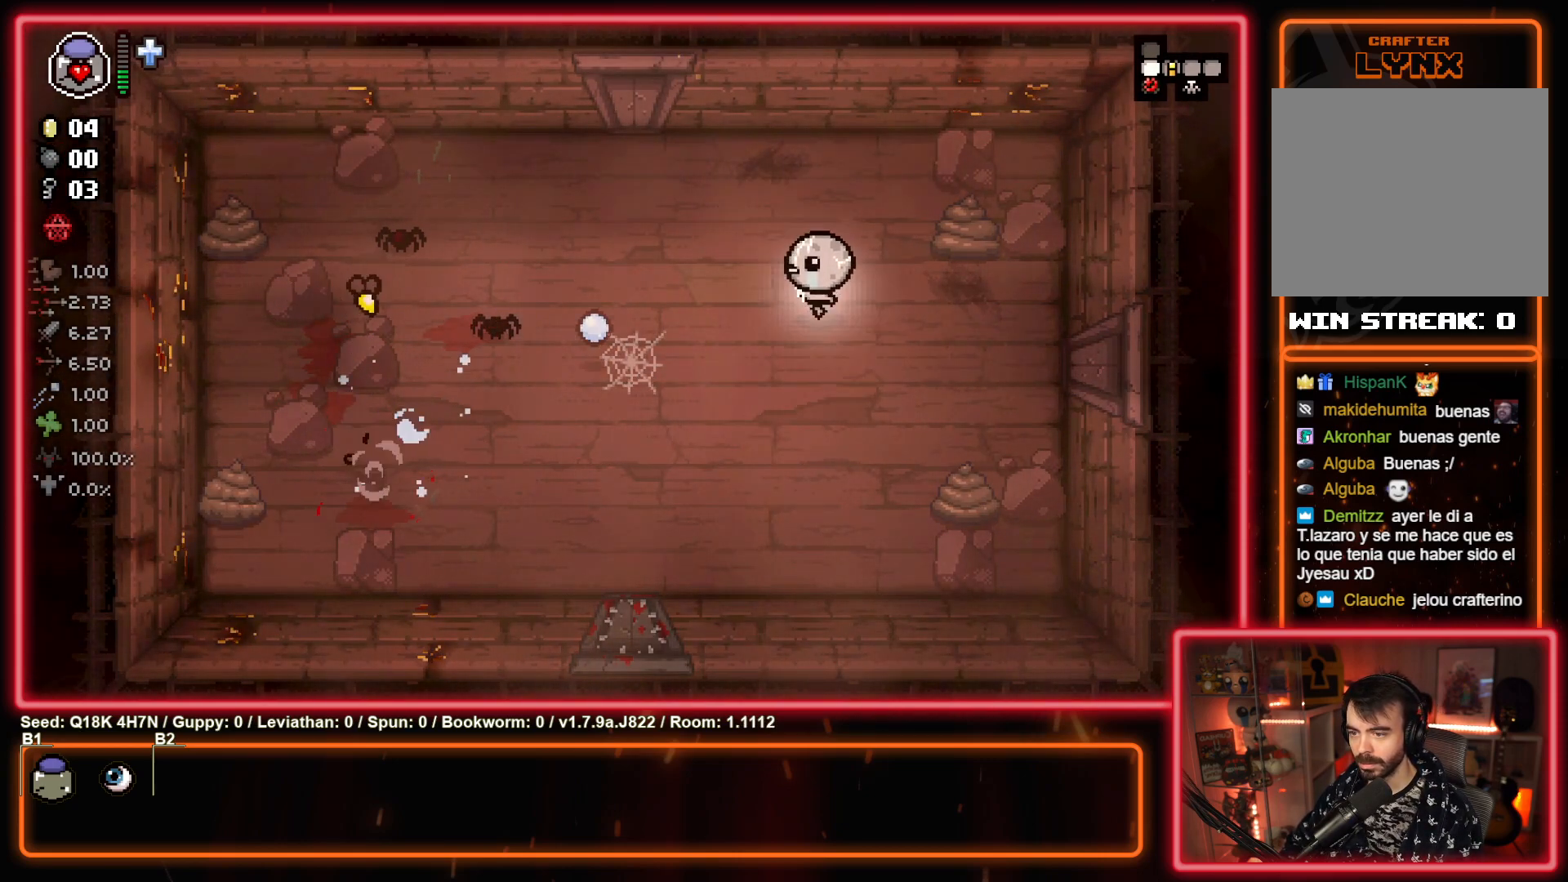
{"buttons": [], "left_stick": "down-right", "events": [[17, "left_stick", "up-right"], [67, "left_stick", "center"], [133, "SQUARE", "up"], [200, "left_stick", "left"], [300, "SQUARE", "down"], [367, "left_stick", "right"], [500, "SQUARE", "up"], [500, "left_stick", "down-right"]]}
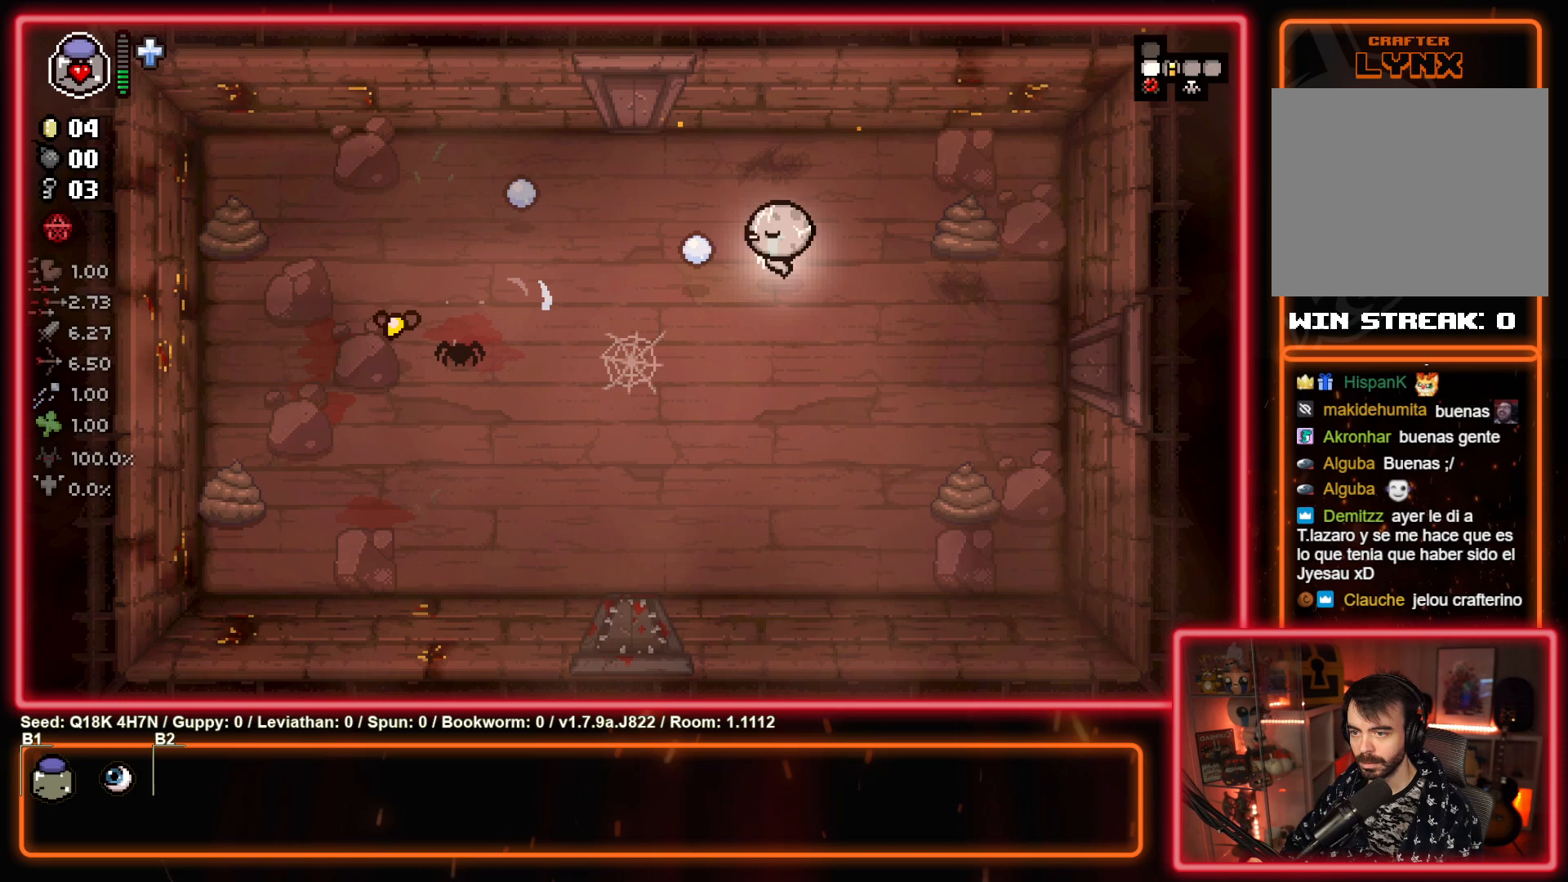
{"buttons": [], "left_stick": "right", "events": [[33, "left_stick", "down"], [200, "SQUARE", "down"], [200, "left_stick", "left"], [350, "left_stick", "center"], [417, "SQUARE", "up"], [417, "left_stick", "right"]]}
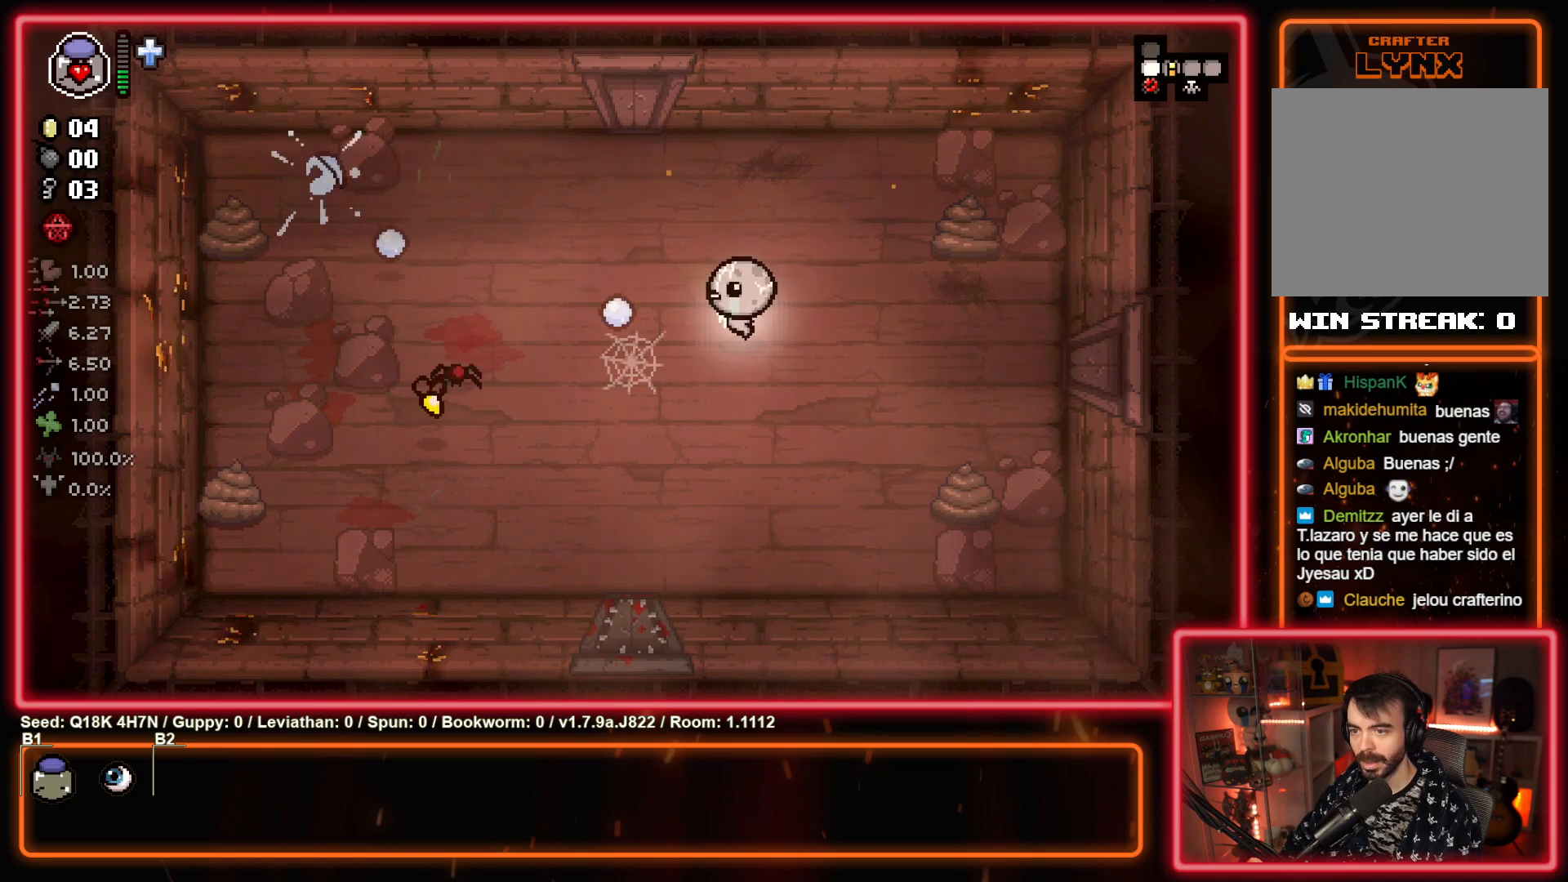
{"buttons": ["SQUARE"], "left_stick": "down-left", "events": [[33, "SQUARE", "down"], [233, "SQUARE", "up"], [233, "left_stick", "down"], [300, "left_stick", "down-left"], [433, "SQUARE", "down"]]}
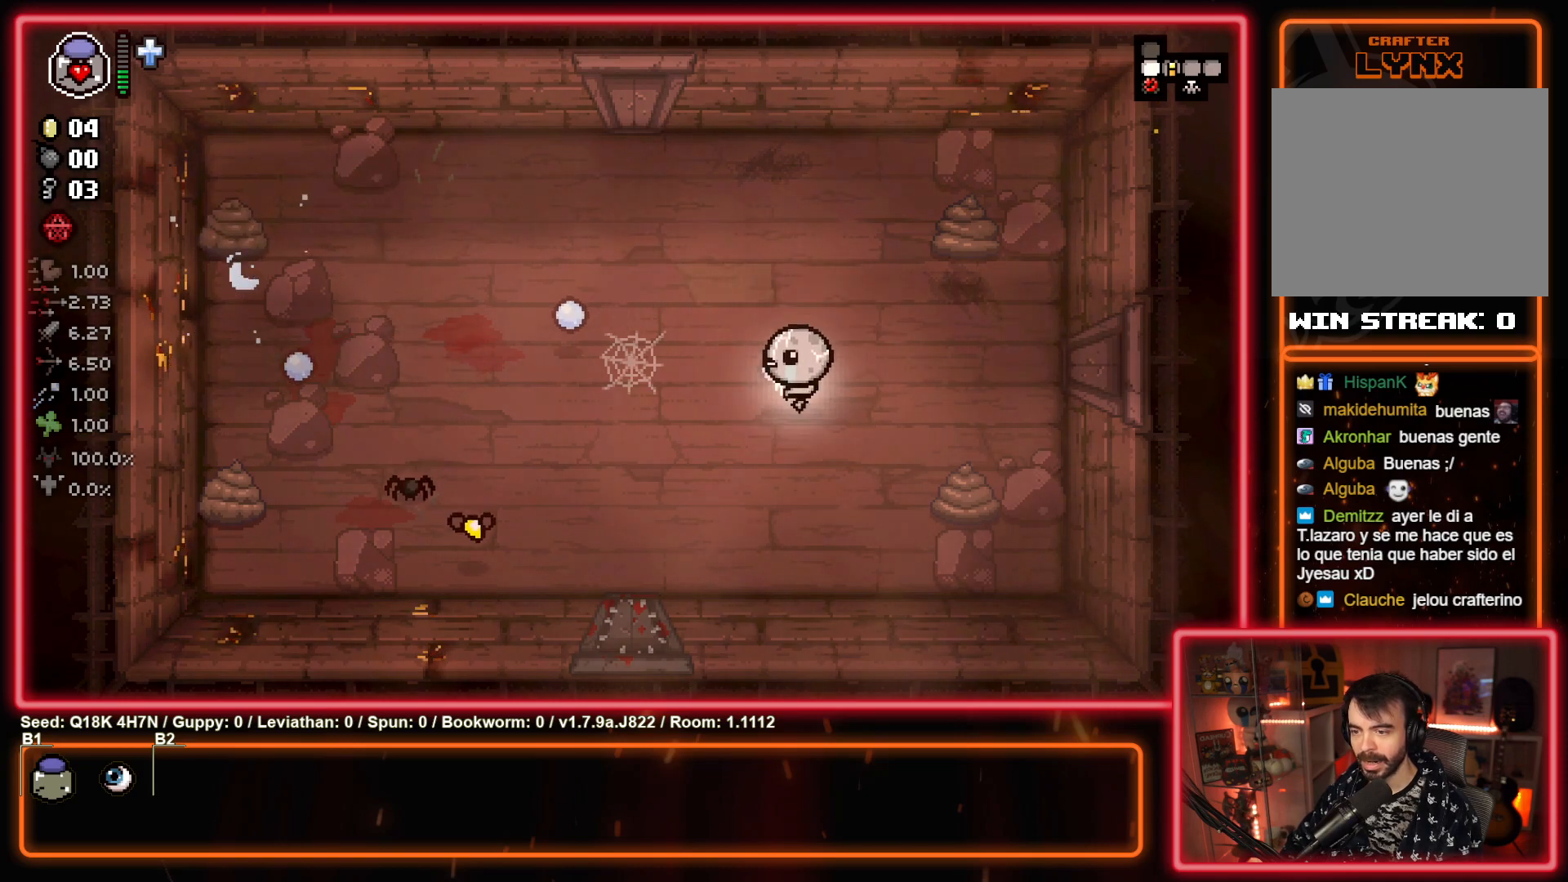
{"buttons": [], "left_stick": "down-right", "events": [[133, "SQUARE", "up"], [167, "left_stick", "center"], [233, "SQUARE", "down"], [367, "left_stick", "down"], [467, "SQUARE", "up"], [467, "left_stick", "down-right"]]}
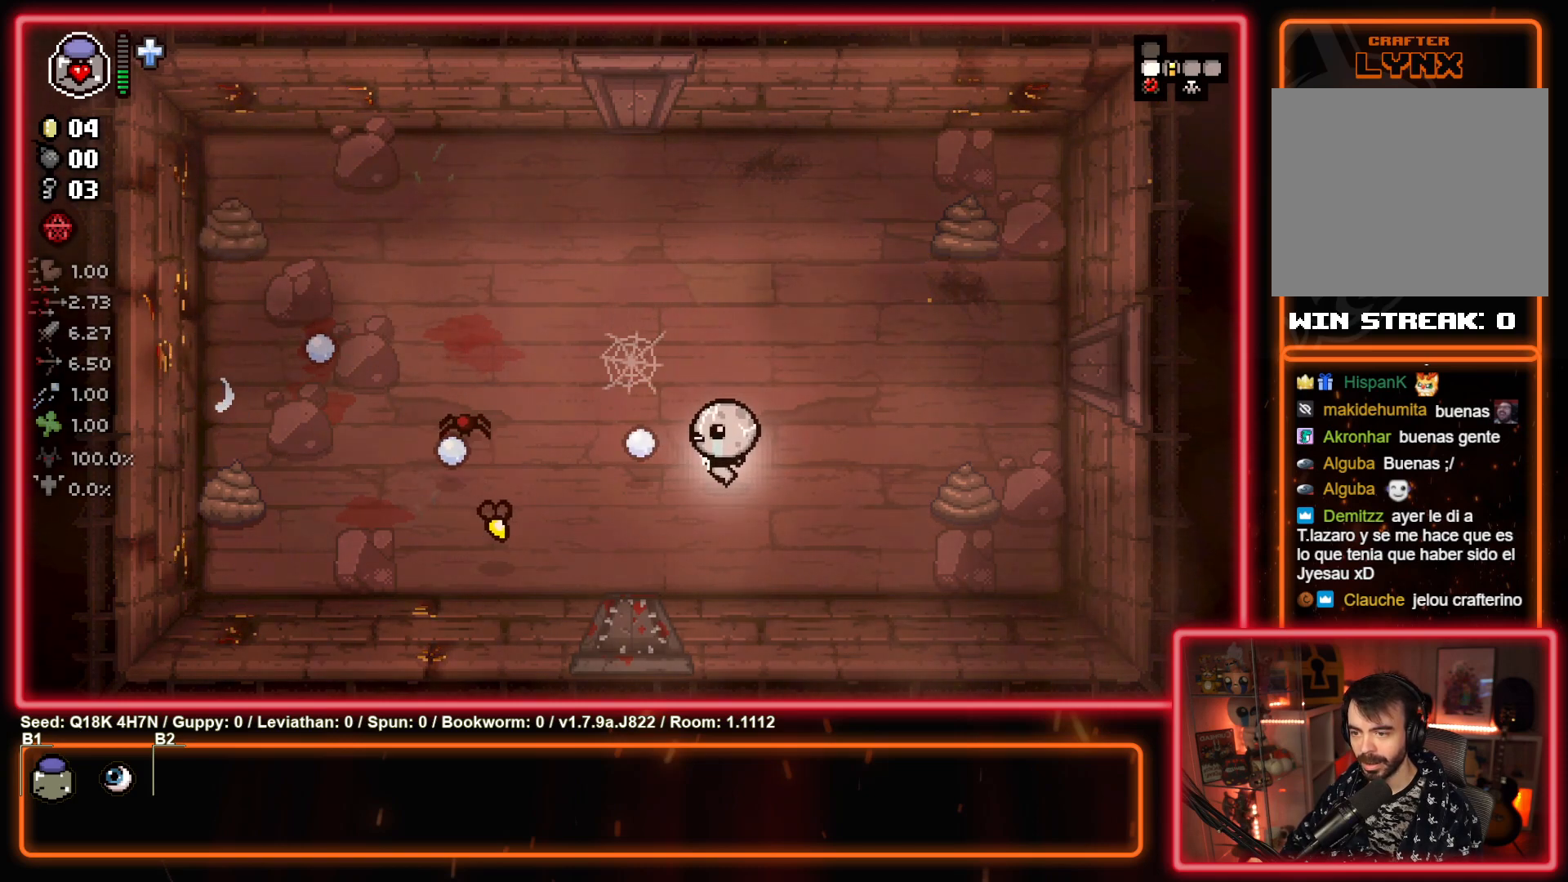
{"buttons": [], "left_stick": "down", "events": [[17, "left_stick", "right"], [100, "SQUARE", "down"], [200, "left_stick", "center"], [267, "left_stick", "left"], [300, "SQUARE", "up"], [350, "left_stick", "center"], [400, "left_stick", "down"]]}
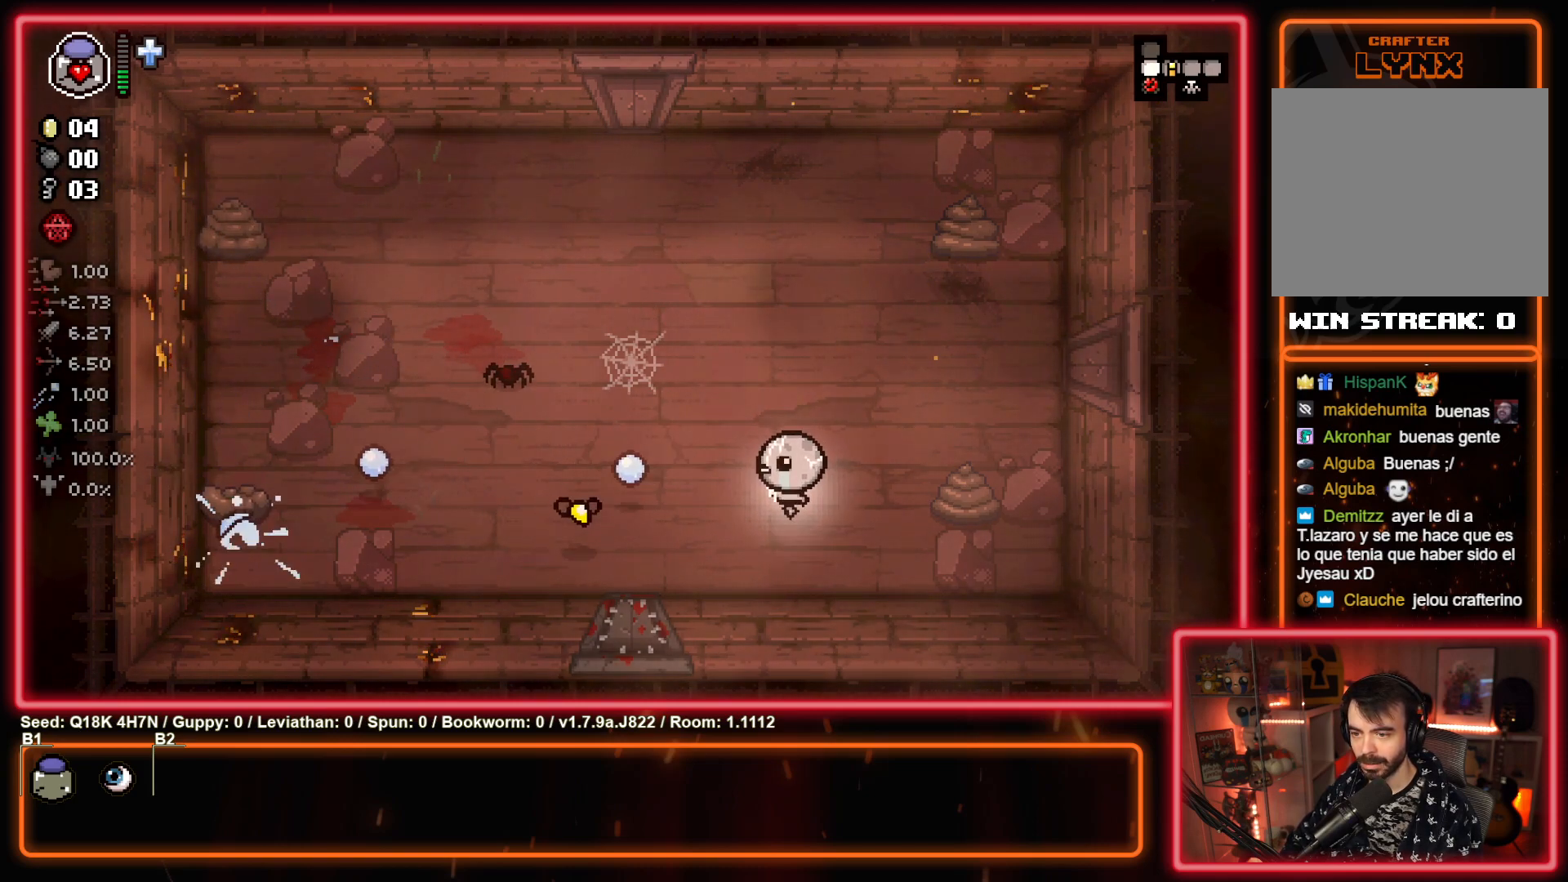
{"buttons": [], "left_stick": "up", "events": [[17, "SQUARE", "down"], [17, "left_stick", "center"], [183, "SQUARE", "up"], [200, "left_stick", "up-right"], [400, "left_stick", "up"]]}
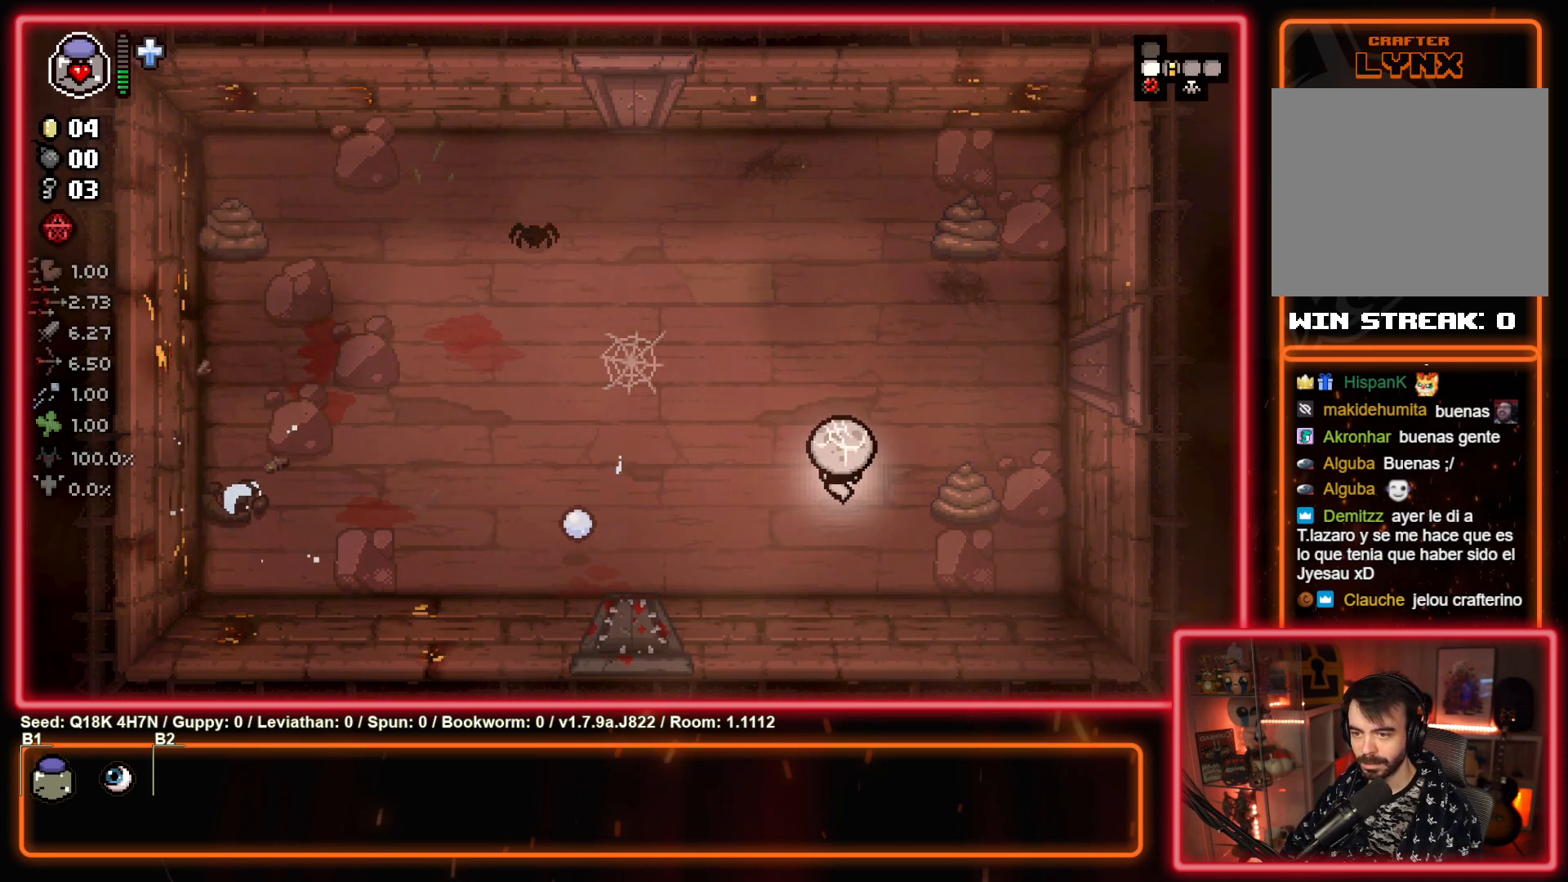
{"buttons": [], "left_stick": "center", "events": [[233, "SQUARE", "down"], [383, "left_stick", "center"], [417, "SQUARE", "up"]]}
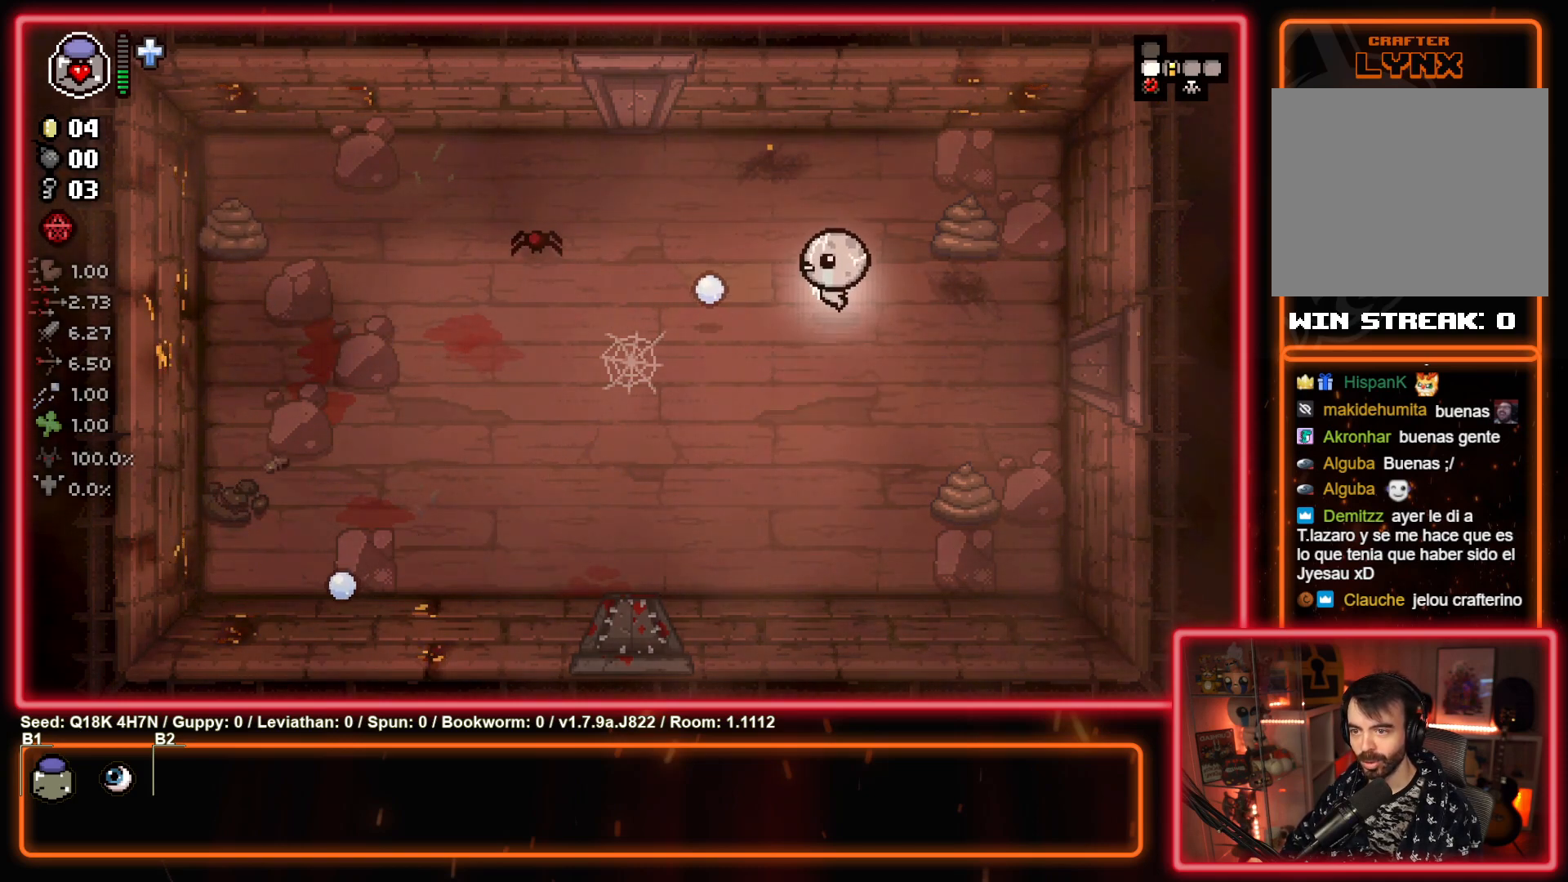
{"buttons": ["SQUARE"], "left_stick": "down-left", "events": [[33, "SQUARE", "down"], [33, "left_stick", "up-right"], [200, "SQUARE", "up"], [217, "left_stick", "down-left"], [483, "SQUARE", "down"]]}
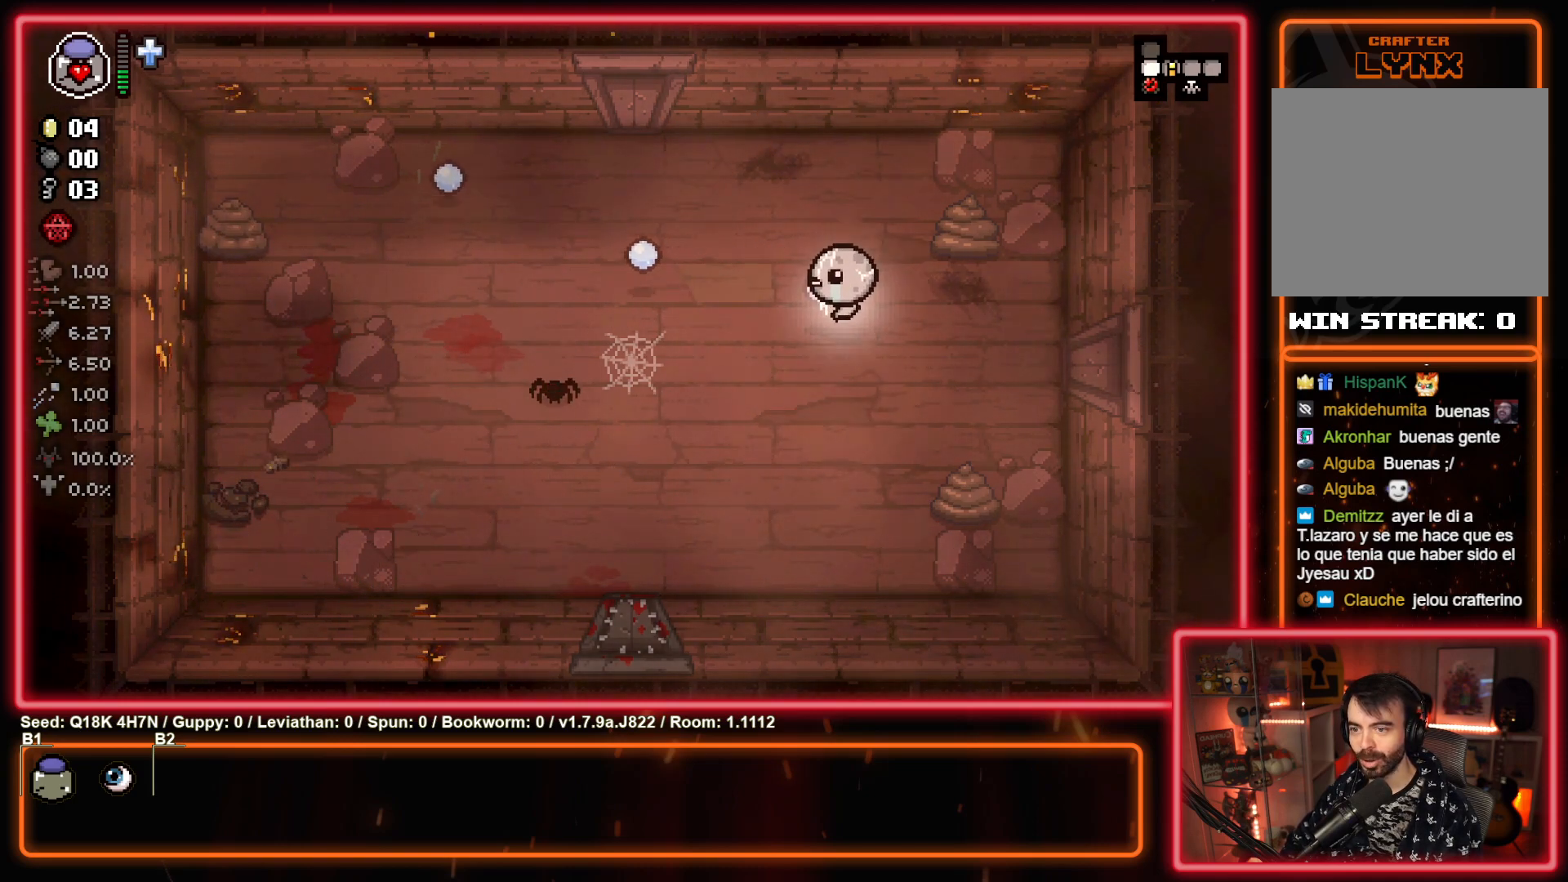
{"buttons": [], "left_stick": "right", "events": [[83, "left_stick", "left"], [167, "SQUARE", "up"], [183, "left_stick", "center"], [283, "left_stick", "right"], [300, "SQUARE", "down"], [500, "SQUARE", "up"]]}
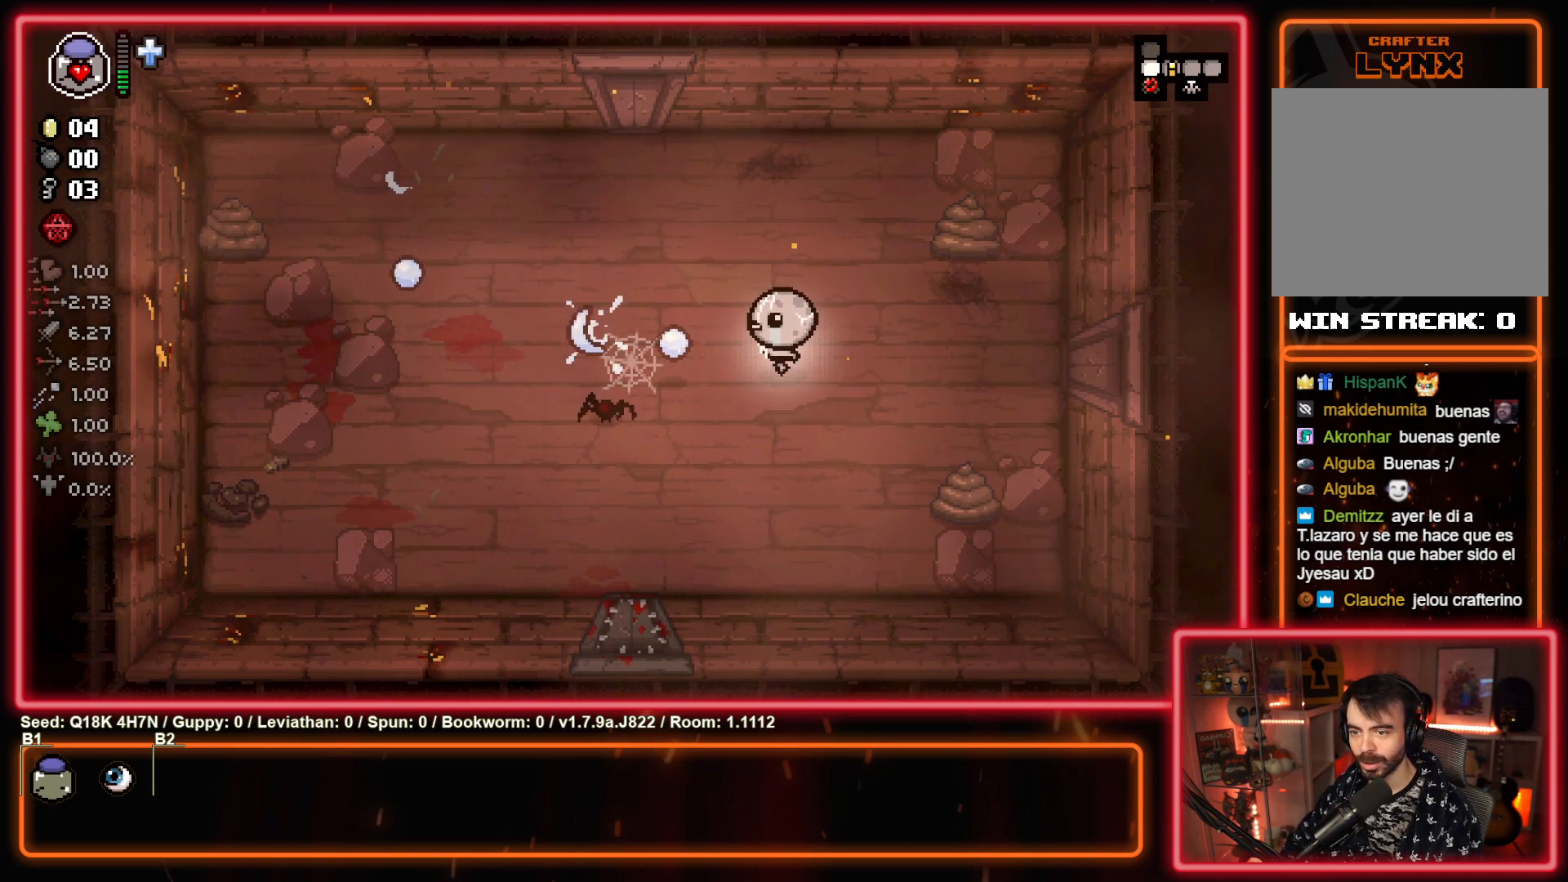
{"buttons": [], "left_stick": "up-right", "events": [[50, "left_stick", "up-right"]]}
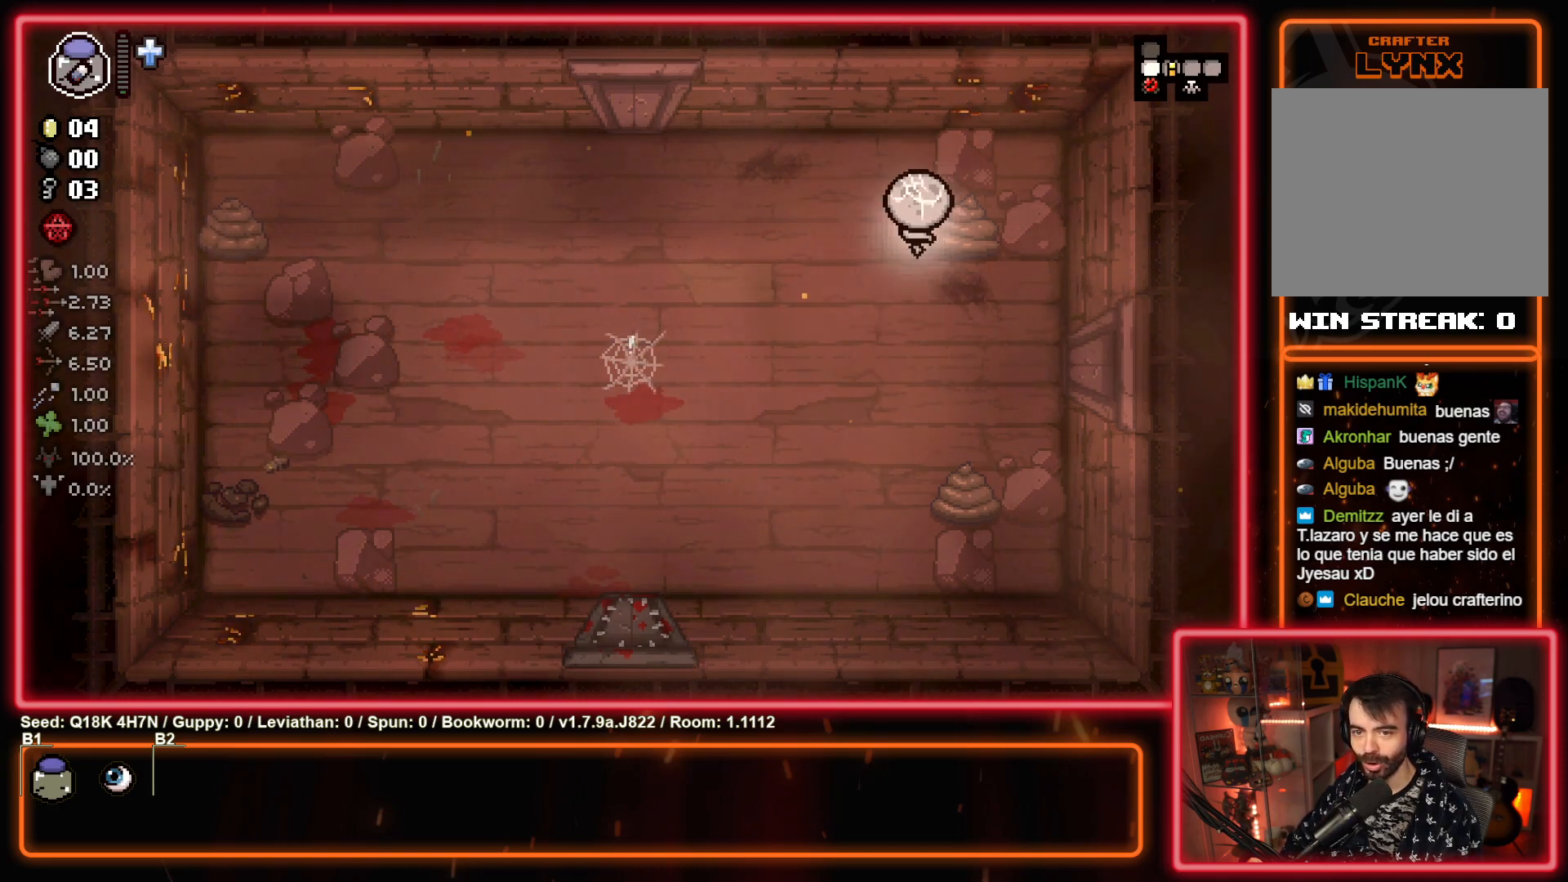
{"buttons": ["CROSS"], "left_stick": "center", "events": [[83, "CROSS", "down"], [200, "left_stick", "down"], [467, "left_stick", "center"]]}
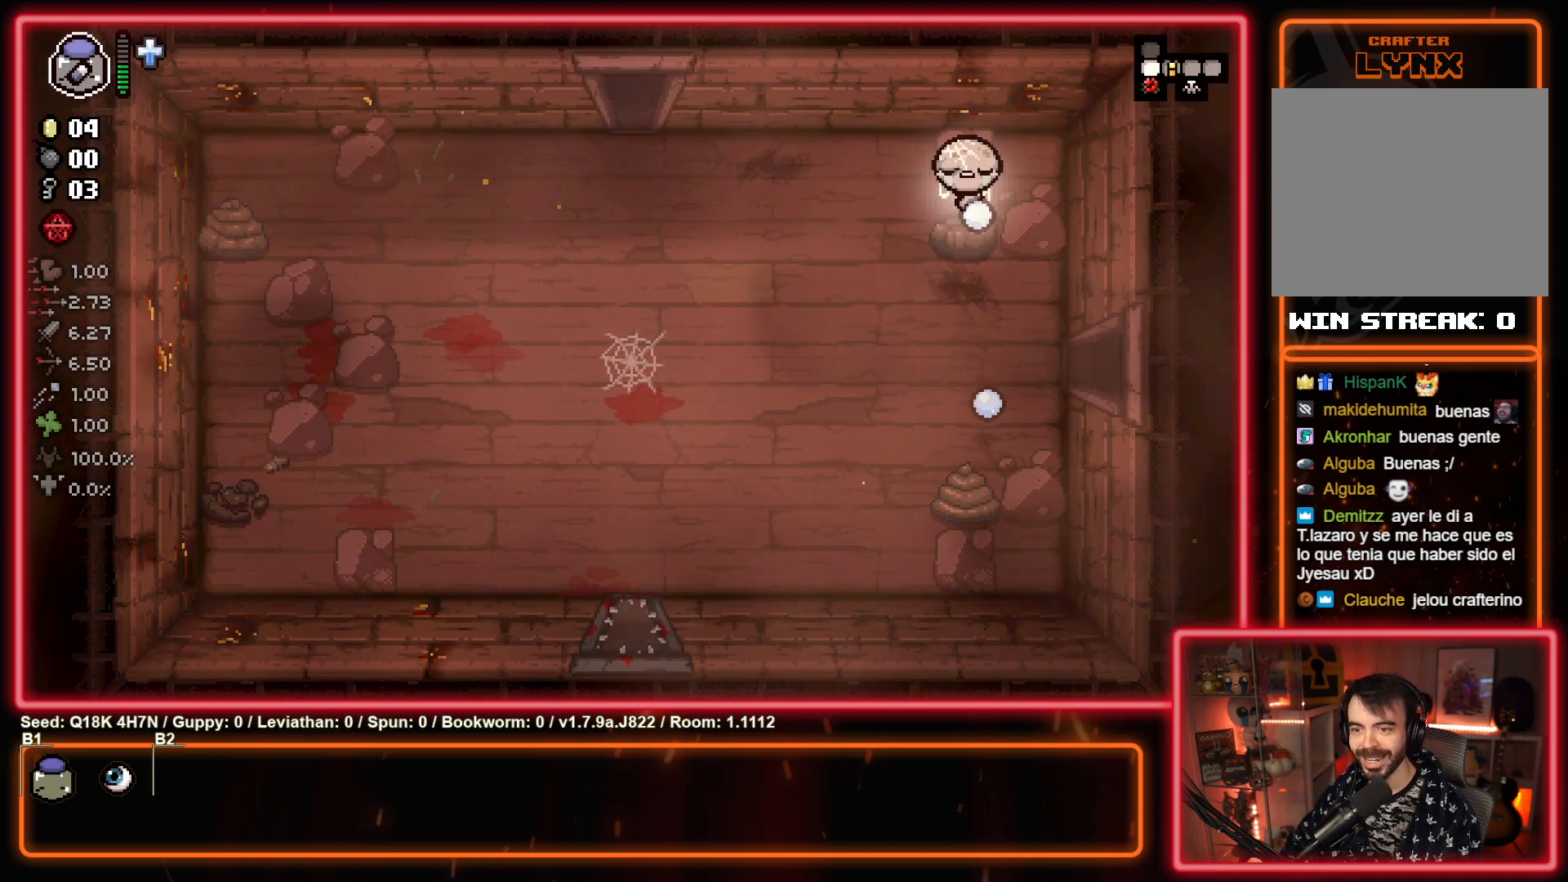
{"buttons": ["CROSS"], "left_stick": "down", "events": [[83, "left_stick", "down"]]}
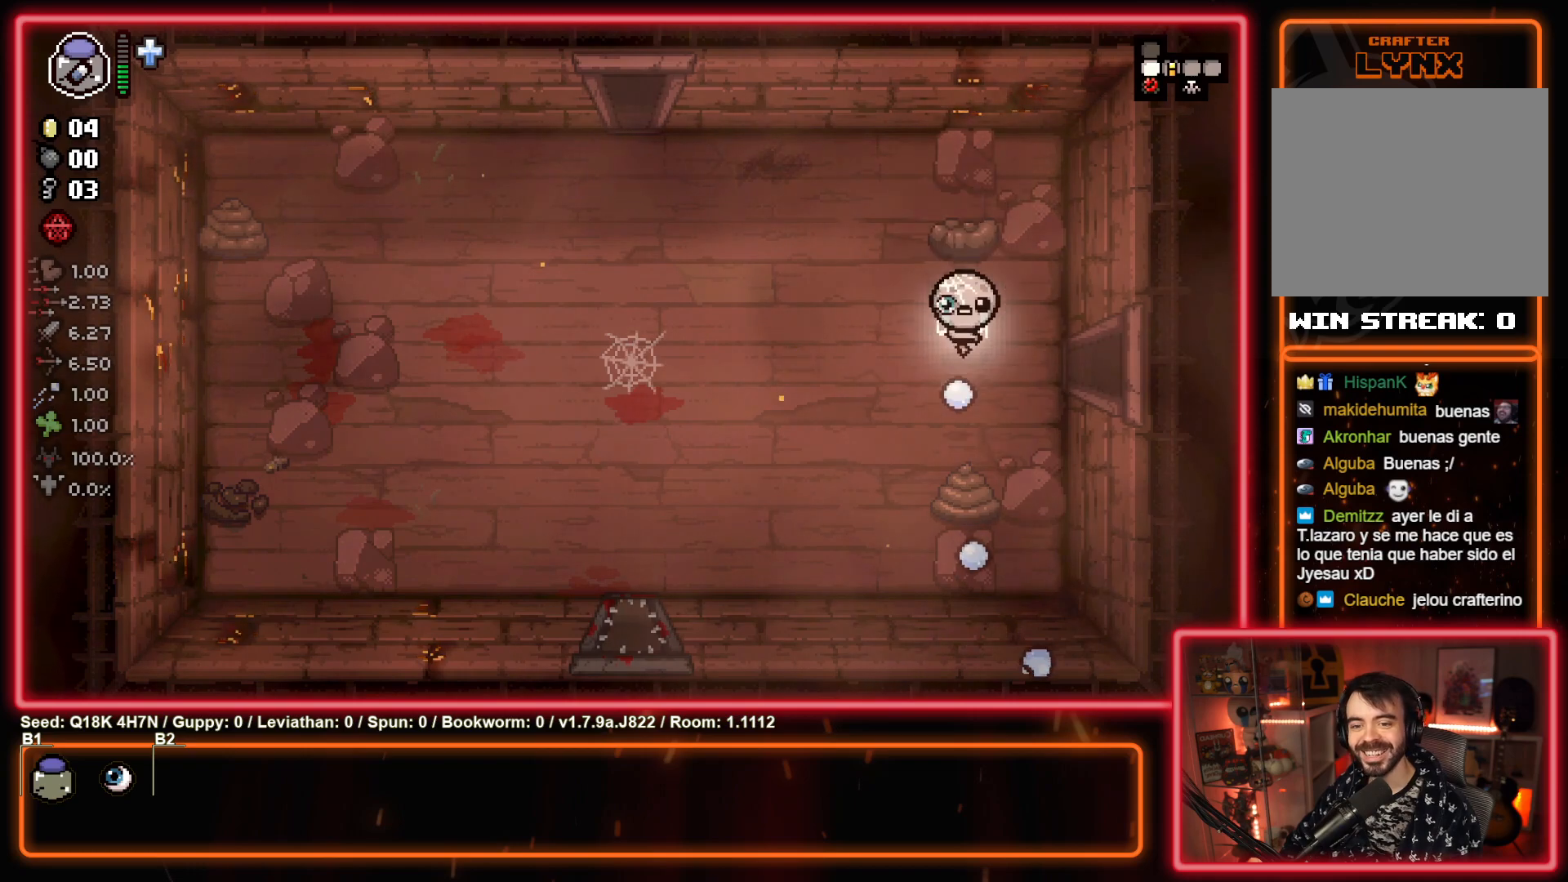
{"buttons": [], "left_stick": "up", "events": [[83, "left_stick", "up"], [117, "CROSS", "up"], [283, "CROSS", "down"], [467, "CROSS", "up"]]}
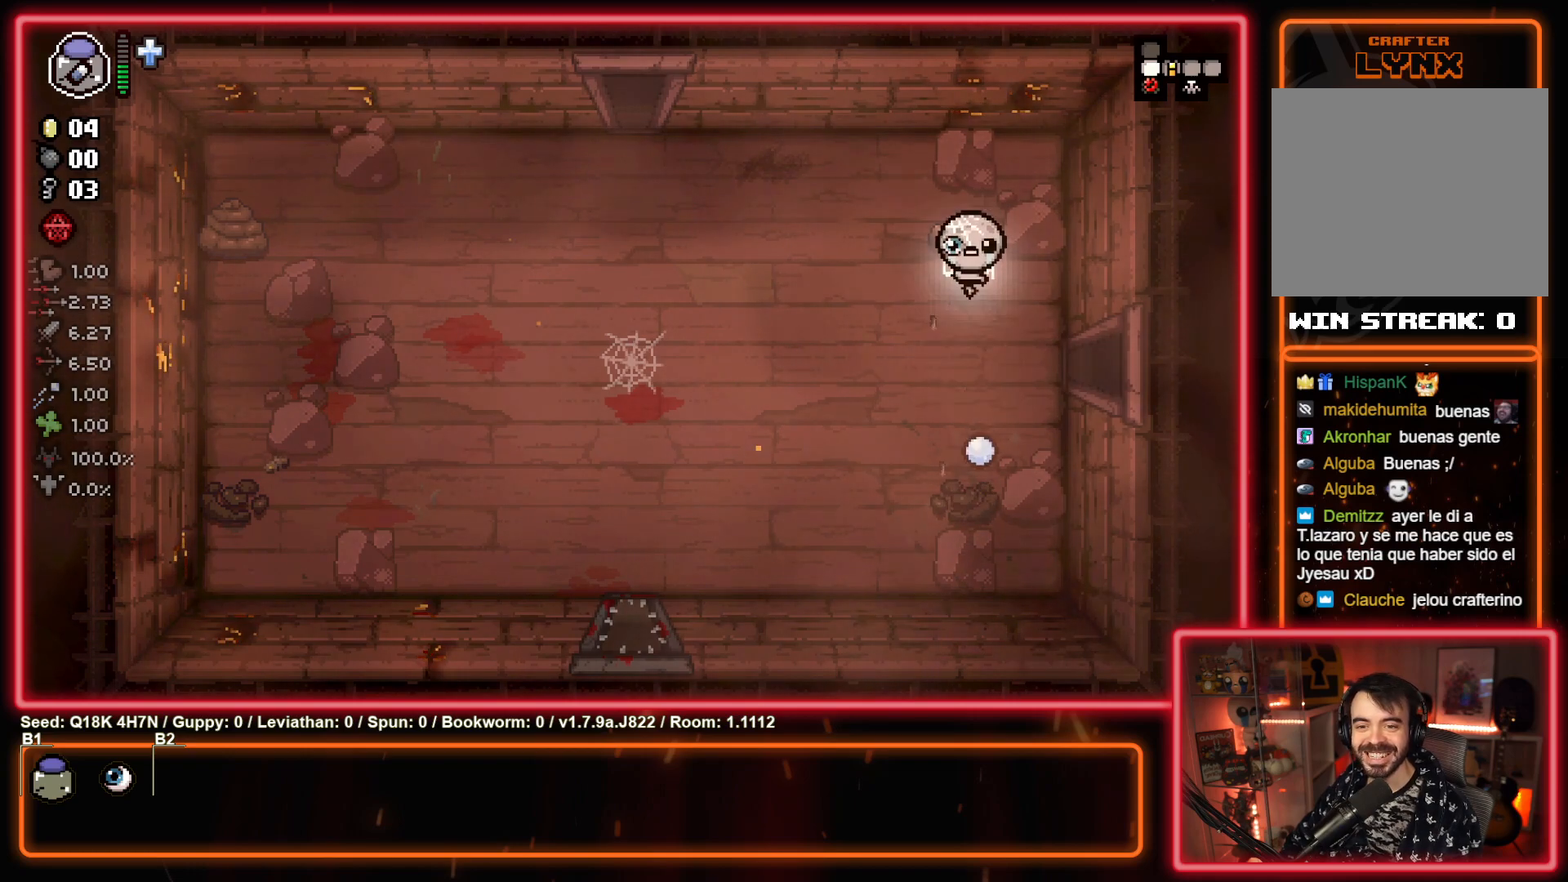
{"buttons": [], "left_stick": "left", "events": [[133, "CROSS", "down"], [183, "left_stick", "left"], [233, "left_stick", "down-left"], [267, "CROSS", "up"], [383, "left_stick", "left"]]}
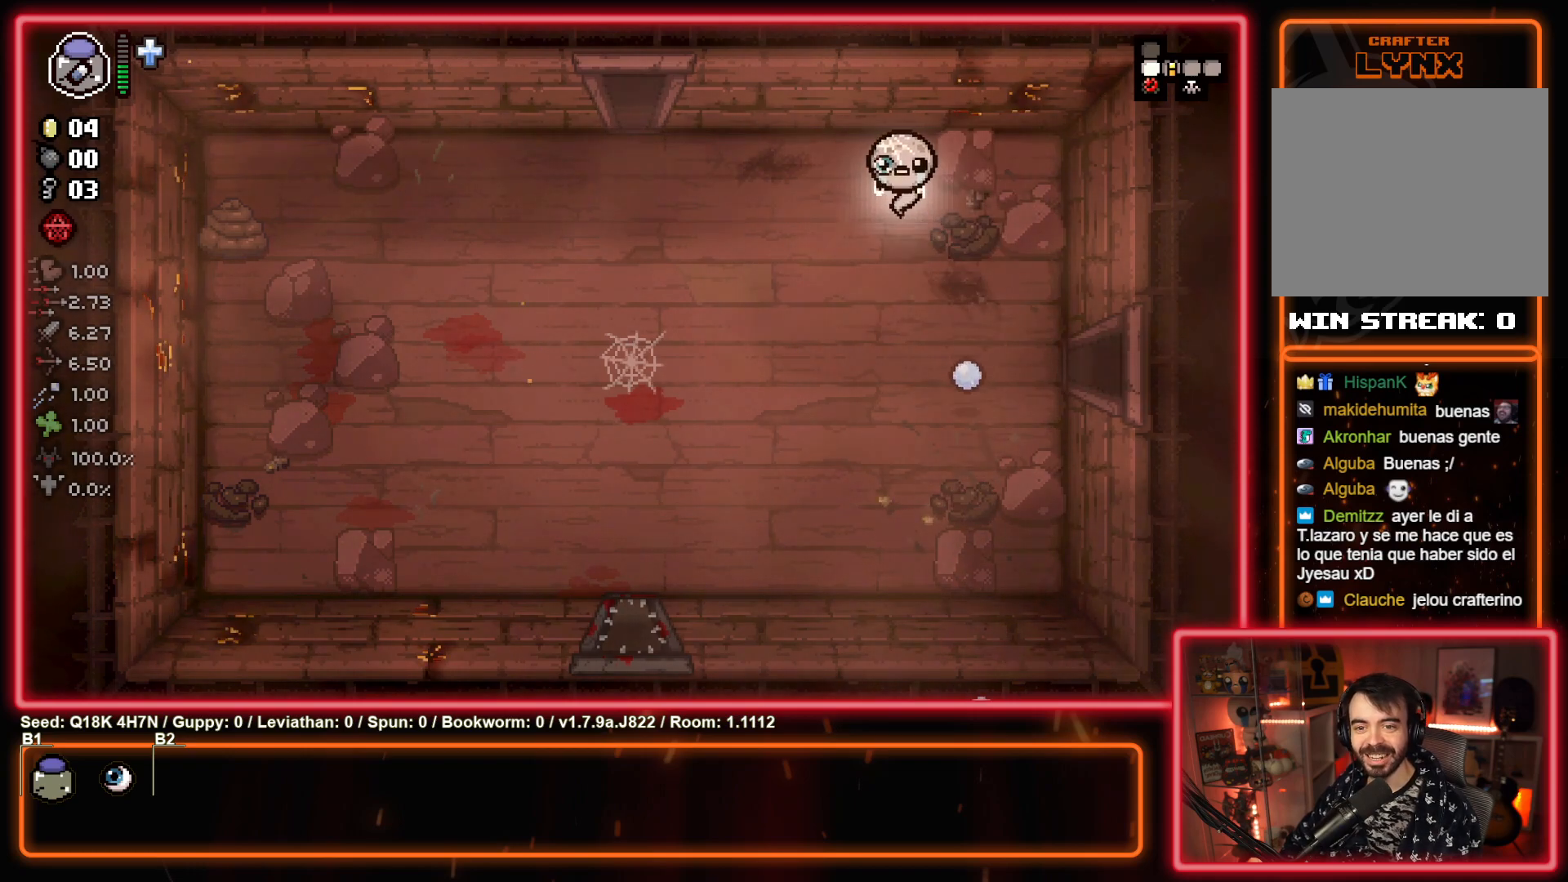
{"buttons": ["SQUARE"], "left_stick": "left", "events": [[17, "SQUARE", "down"], [167, "SQUARE", "up"], [333, "SQUARE", "down"]]}
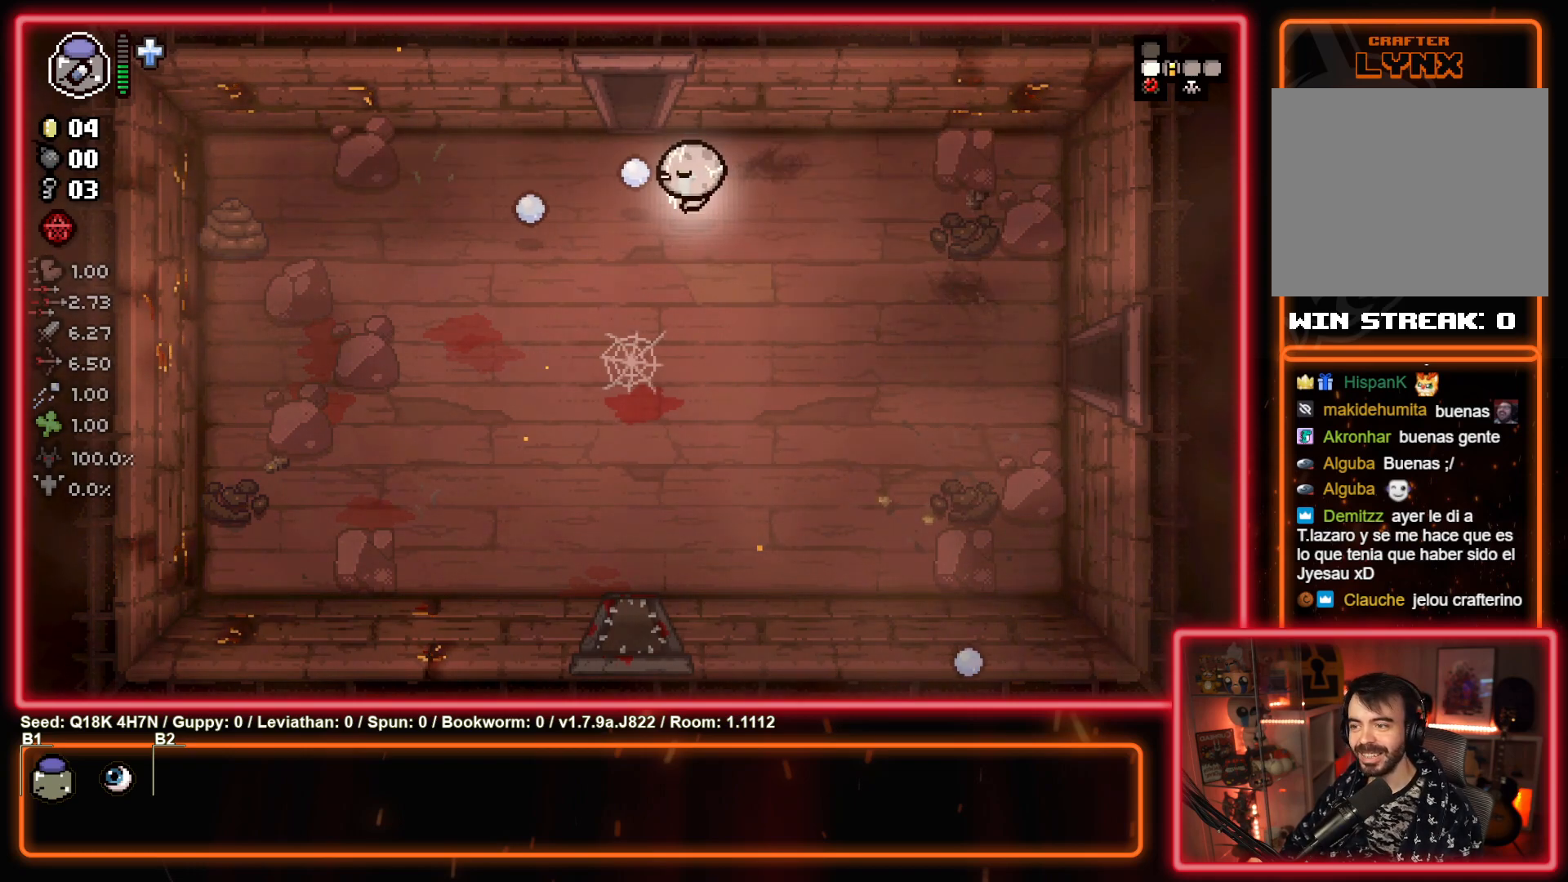
{"buttons": [], "left_stick": "left", "events": [[50, "SQUARE", "up"], [183, "SQUARE", "down"], [367, "SQUARE", "up"]]}
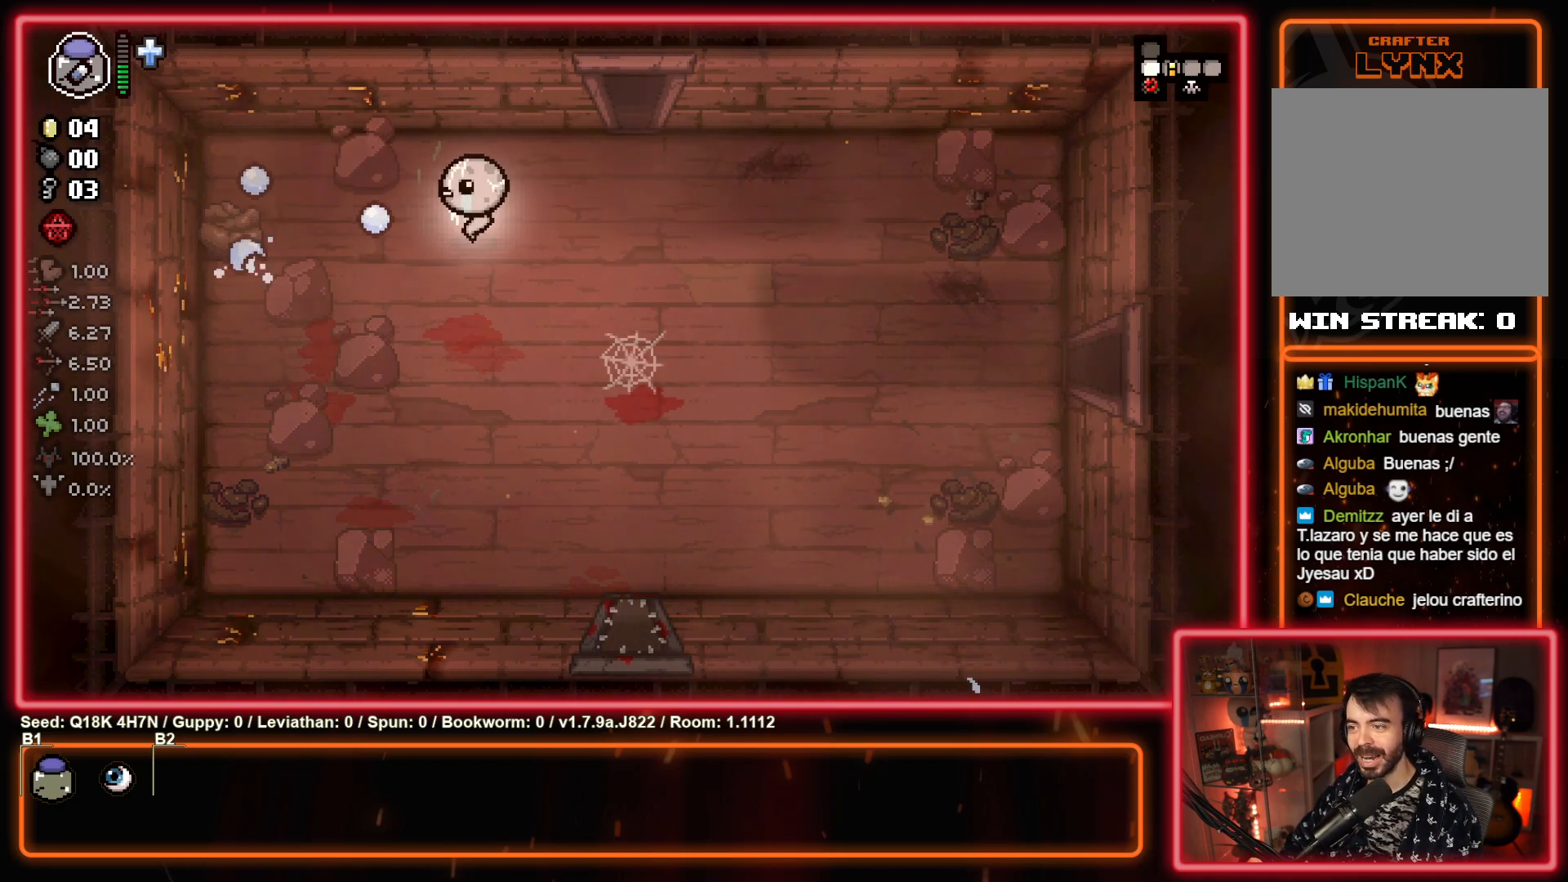
{"buttons": ["SQUARE"], "left_stick": "right", "events": [[67, "SQUARE", "down"], [267, "SQUARE", "up"], [267, "left_stick", "right"], [383, "SQUARE", "down"]]}
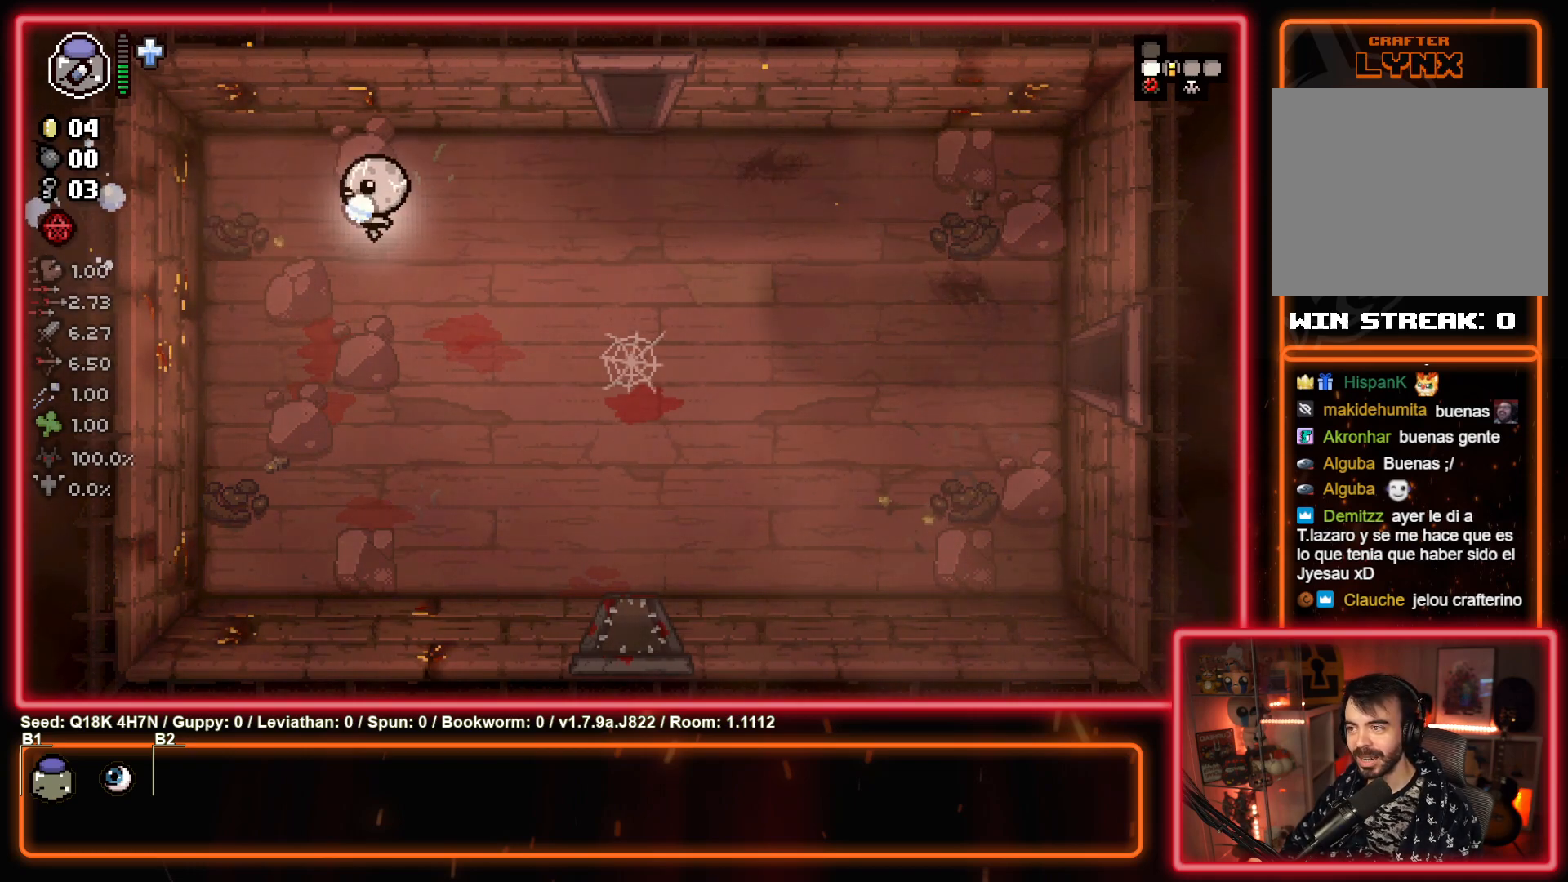
{"buttons": [], "left_stick": "right", "events": [[67, "SQUARE", "up"], [333, "left_stick", "center"], [500, "left_stick", "right"]]}
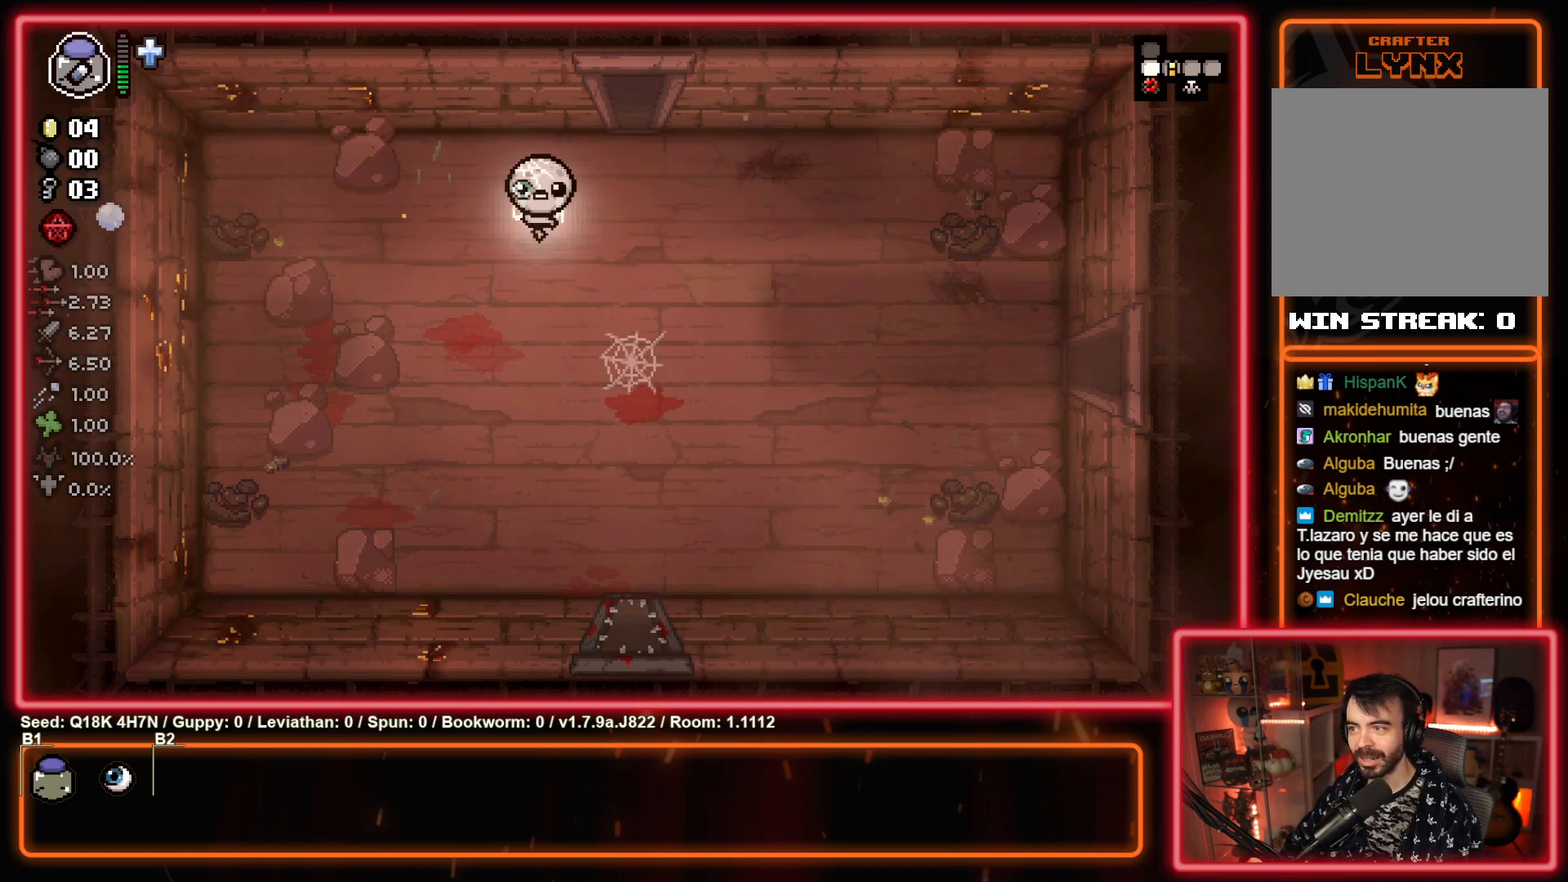
{"buttons": [], "left_stick": "up", "events": [[133, "left_stick", "up-right"], [283, "left_stick", "up"]]}
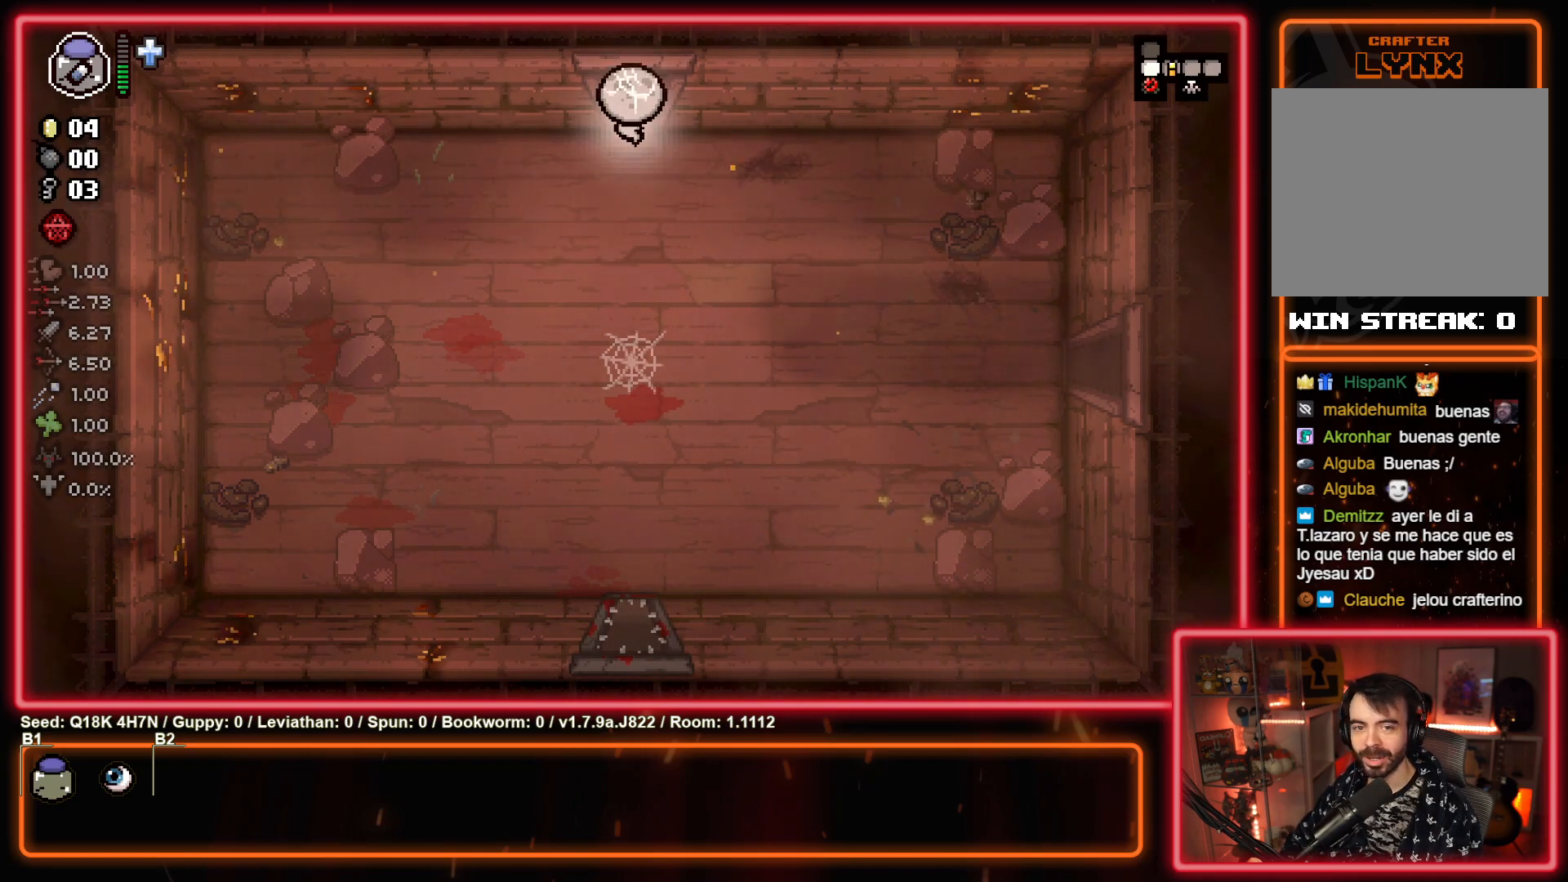
{"buttons": ["TRIANGLE"], "left_stick": "center", "events": [[250, "left_stick", "center"], [317, "TRIANGLE", "down"]]}
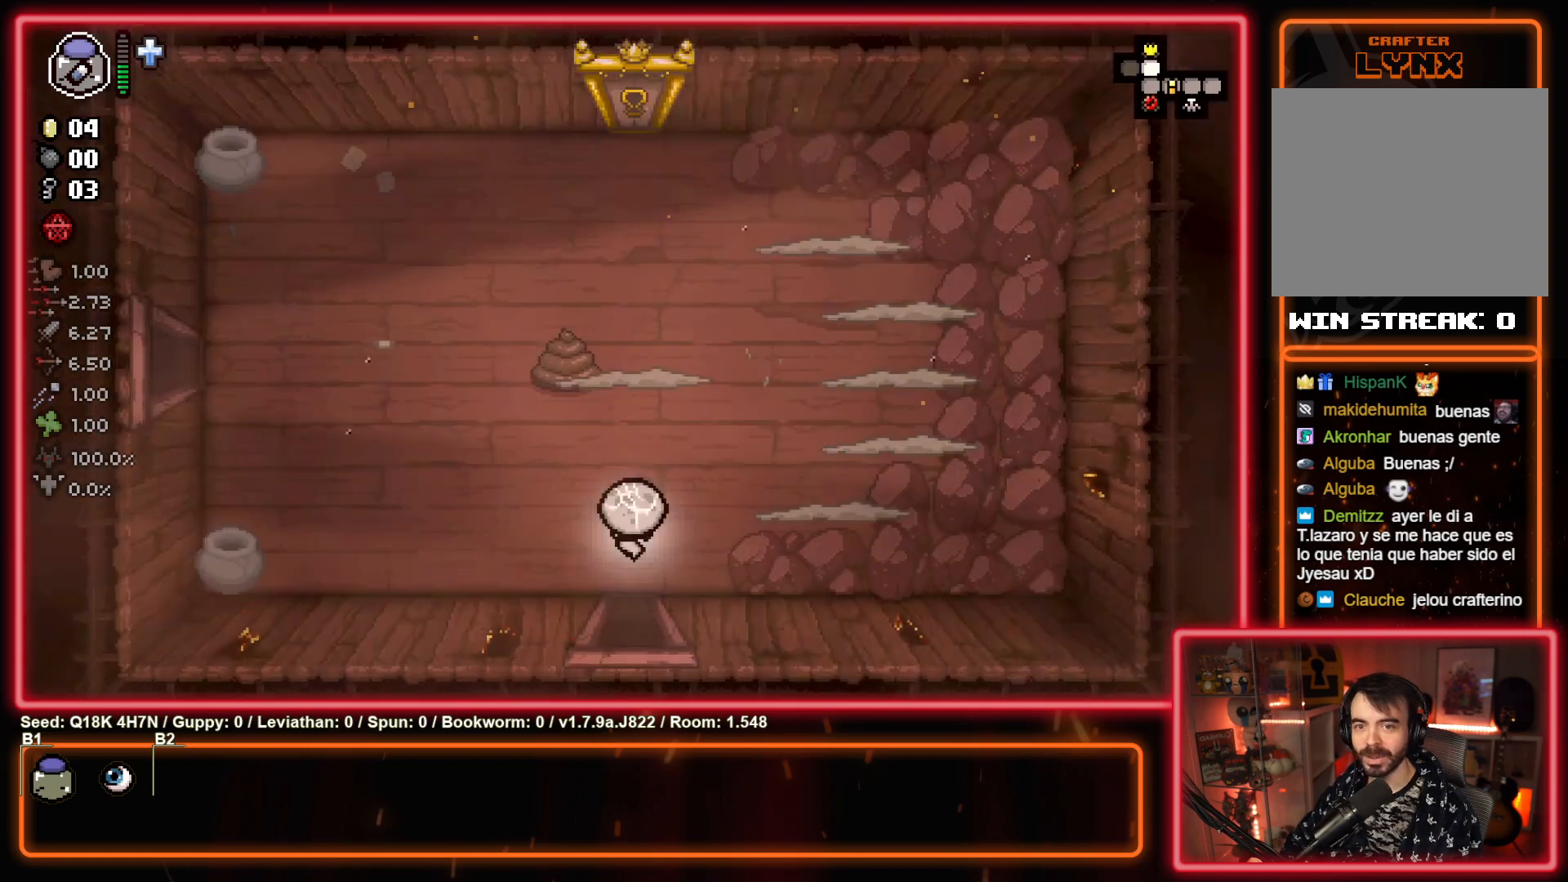
{"buttons": [], "left_stick": "up-left", "events": [[67, "TRIANGLE", "up"], [300, "TRIANGLE", "down"], [467, "TRIANGLE", "up"], [500, "left_stick", "up-left"]]}
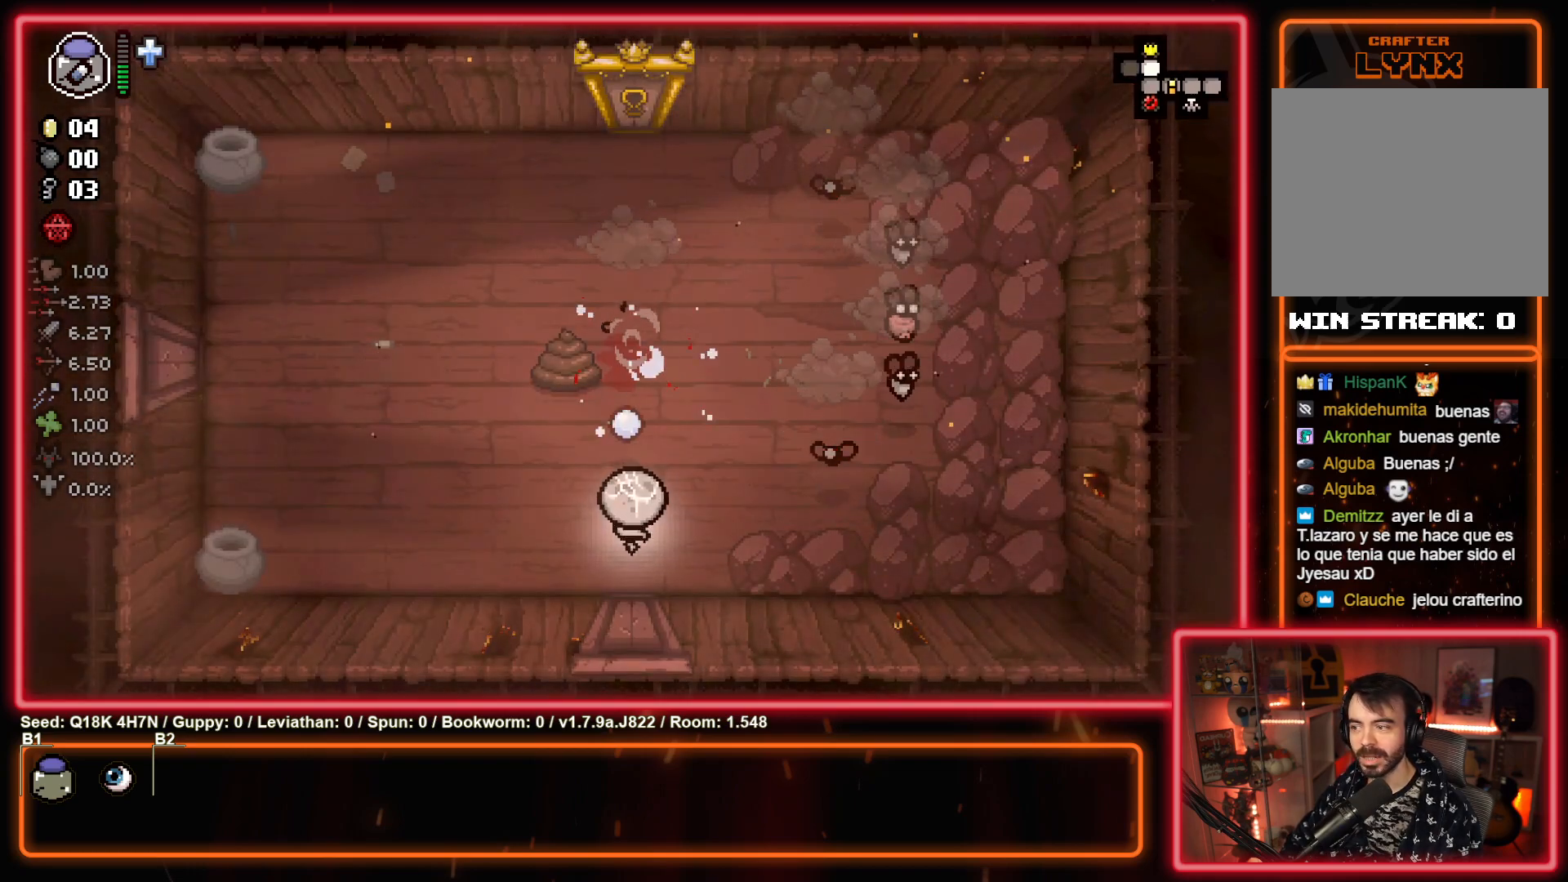
{"buttons": ["CIRCLE"], "left_stick": "right", "events": [[150, "CIRCLE", "down"], [300, "CIRCLE", "up"], [400, "left_stick", "right"], [467, "CIRCLE", "down"]]}
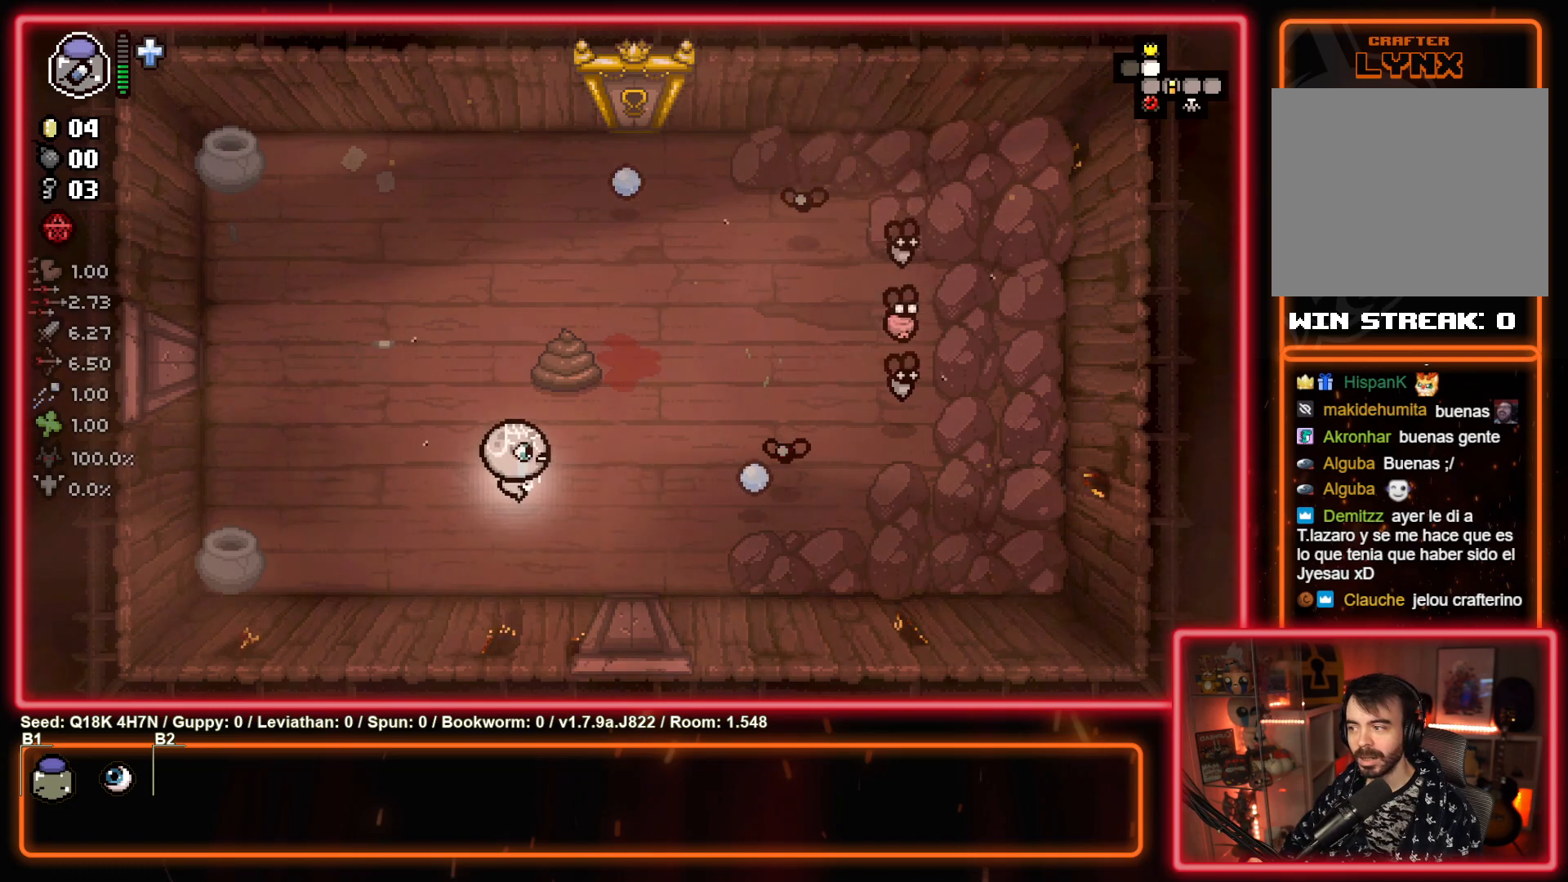
{"buttons": [], "left_stick": "up-right", "events": [[33, "left_stick", "up-left"], [150, "CIRCLE", "up"], [300, "CIRCLE", "down"], [350, "left_stick", "right"], [500, "CIRCLE", "up"], [500, "left_stick", "up-right"]]}
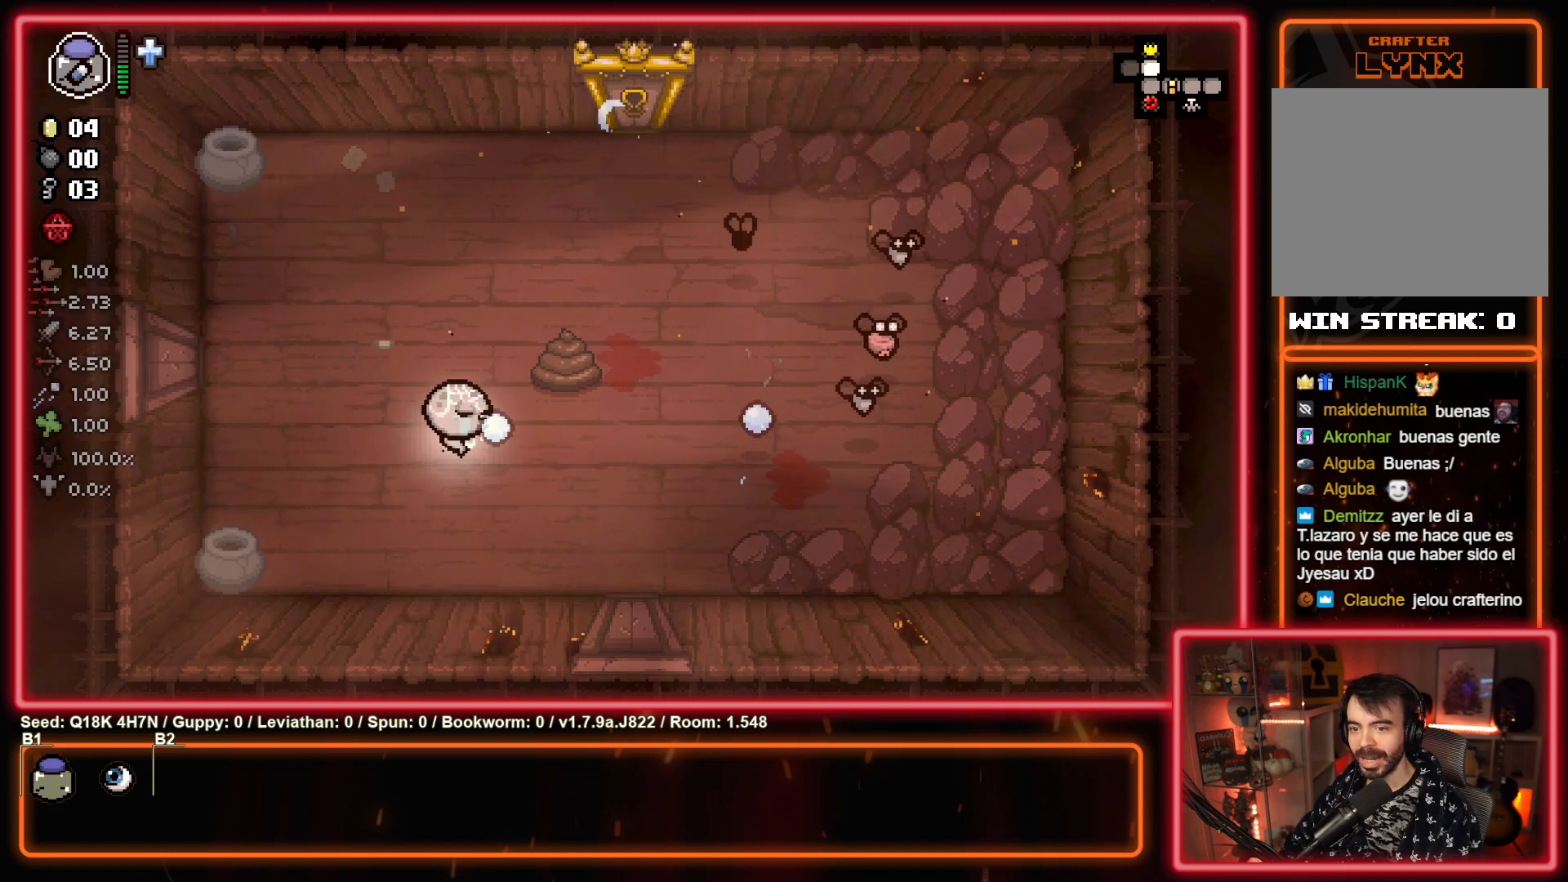
{"buttons": ["CIRCLE"], "left_stick": "up-left", "events": [[17, "left_stick", "right"], [50, "left_stick", "up-left"], [117, "CIRCLE", "down"], [333, "CIRCLE", "up"], [333, "left_stick", "right"], [467, "CIRCLE", "down"], [483, "left_stick", "up-left"]]}